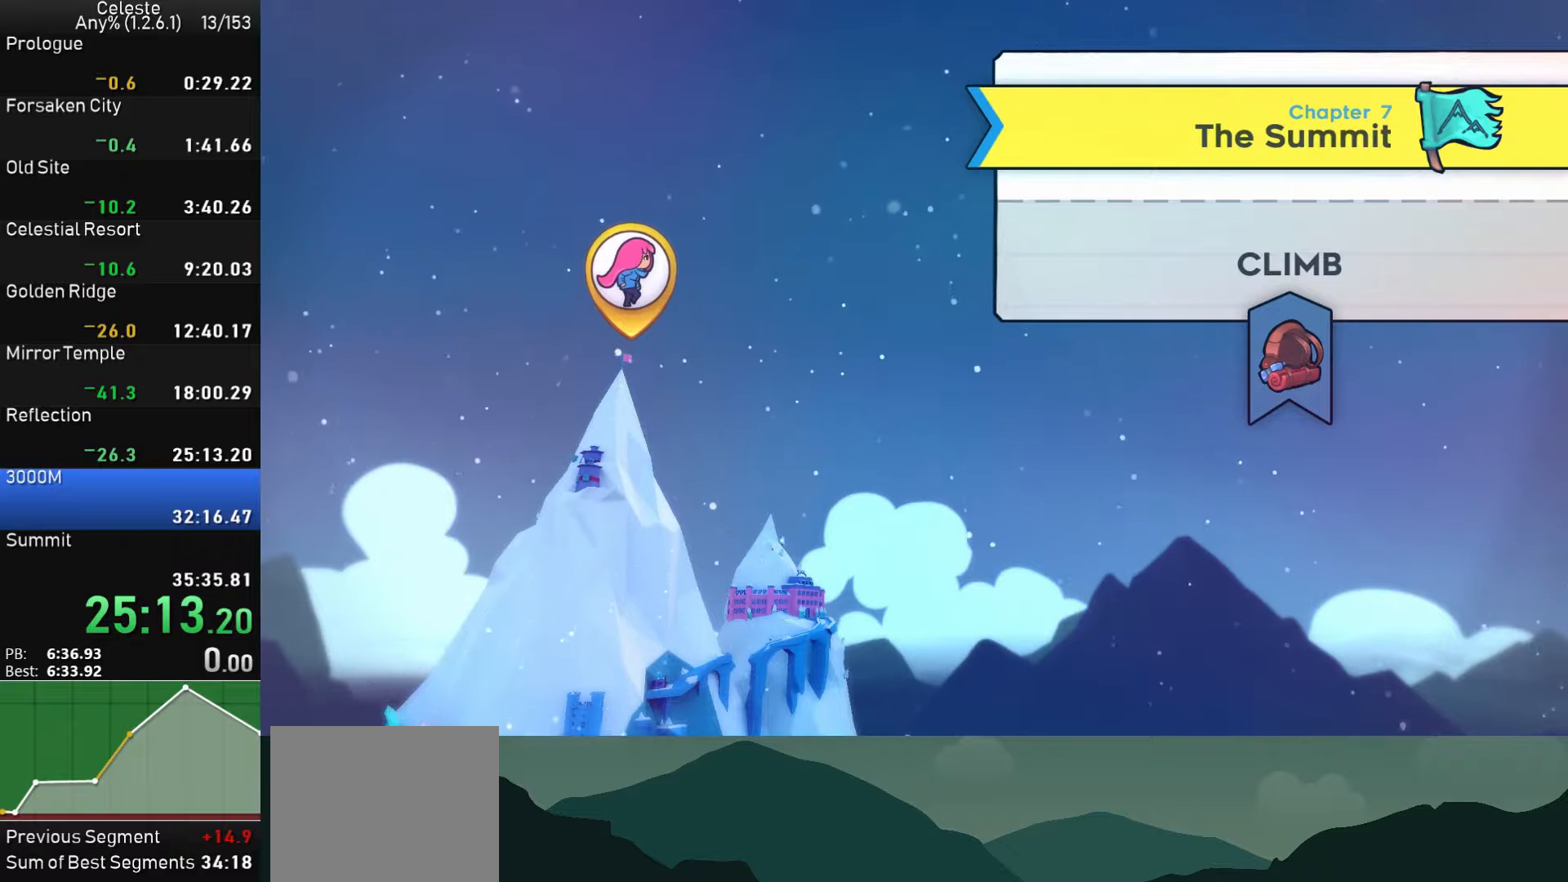
Gameplay with a controller (PlayStation layout); each line is a JSON object with the inputs held at the frame after it. "events" lists button and stick changes between this image and that frame as [ms after this image, input, new state], when the widget could be followed in between. Not read: right_stick.
{"buttons": [], "left_stick": "center", "events": [[117, "CROSS", "down"], [233, "CROSS", "up"]]}
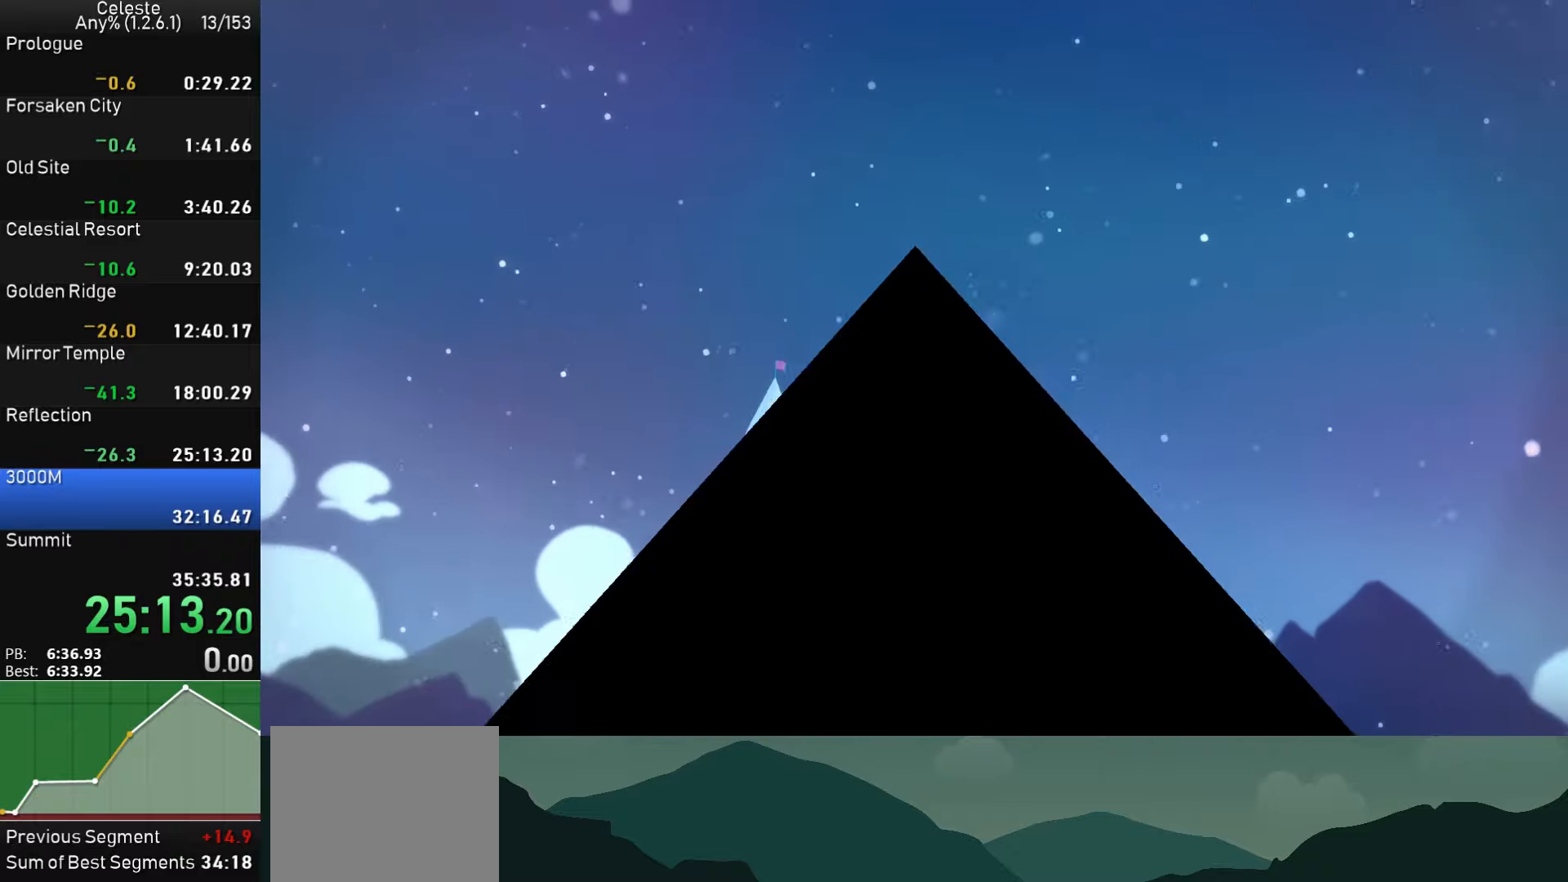
{"buttons": ["DPAD_DOWN", "DPAD_RIGHT"], "left_stick": "center", "events": [[367, "DPAD_LEFT", "down"], [383, "DPAD_DOWN", "down"], [417, "DPAD_LEFT", "up"], [450, "DPAD_RIGHT", "down"]]}
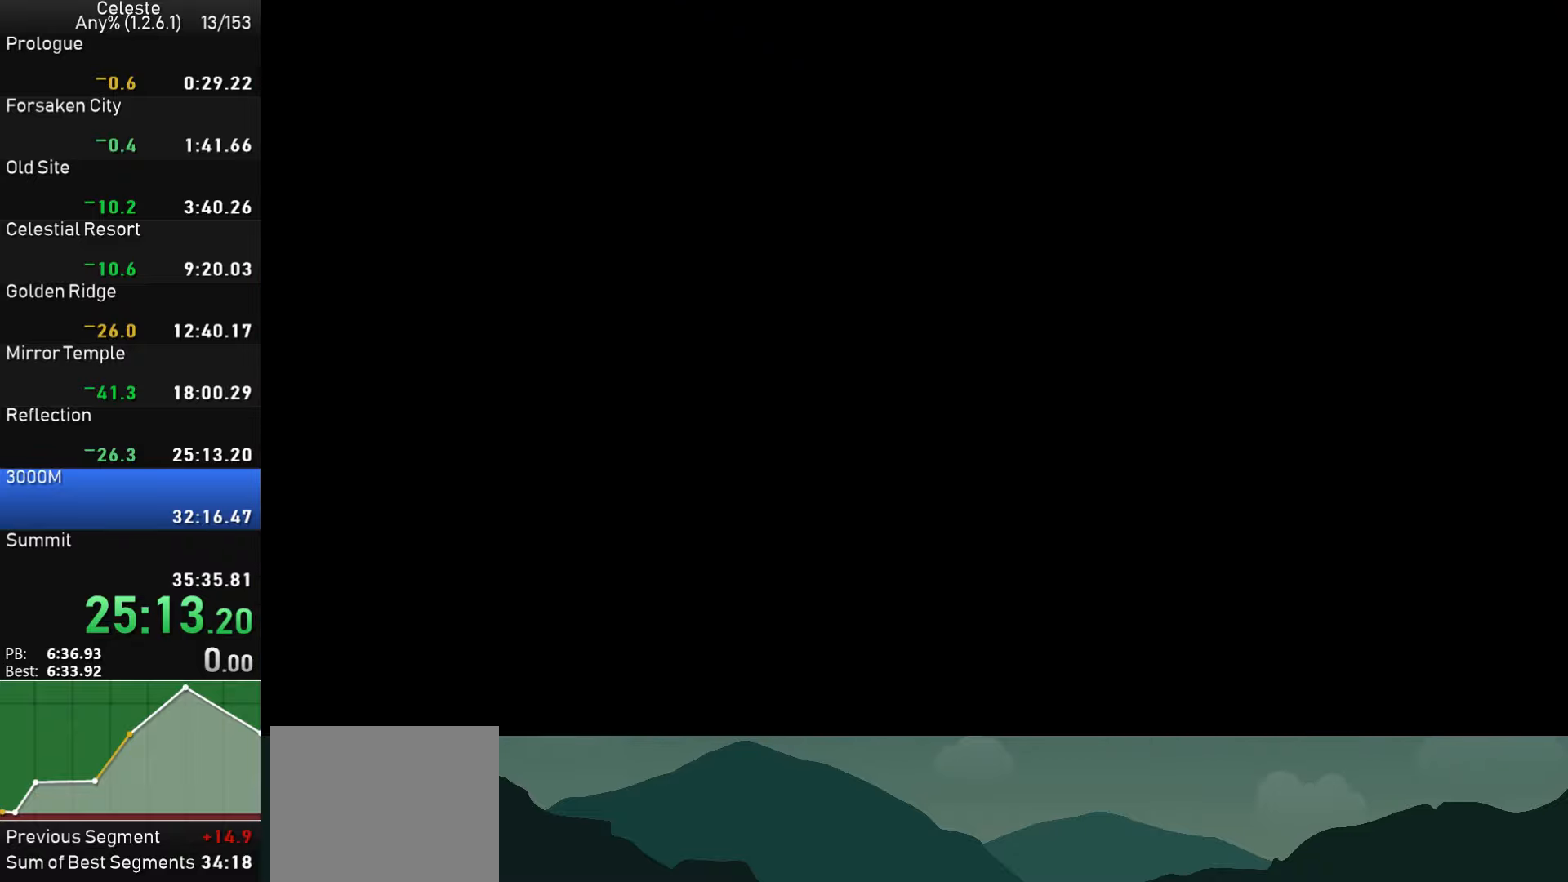
{"buttons": ["DPAD_UP", "DPAD_LEFT"], "left_stick": "center"}
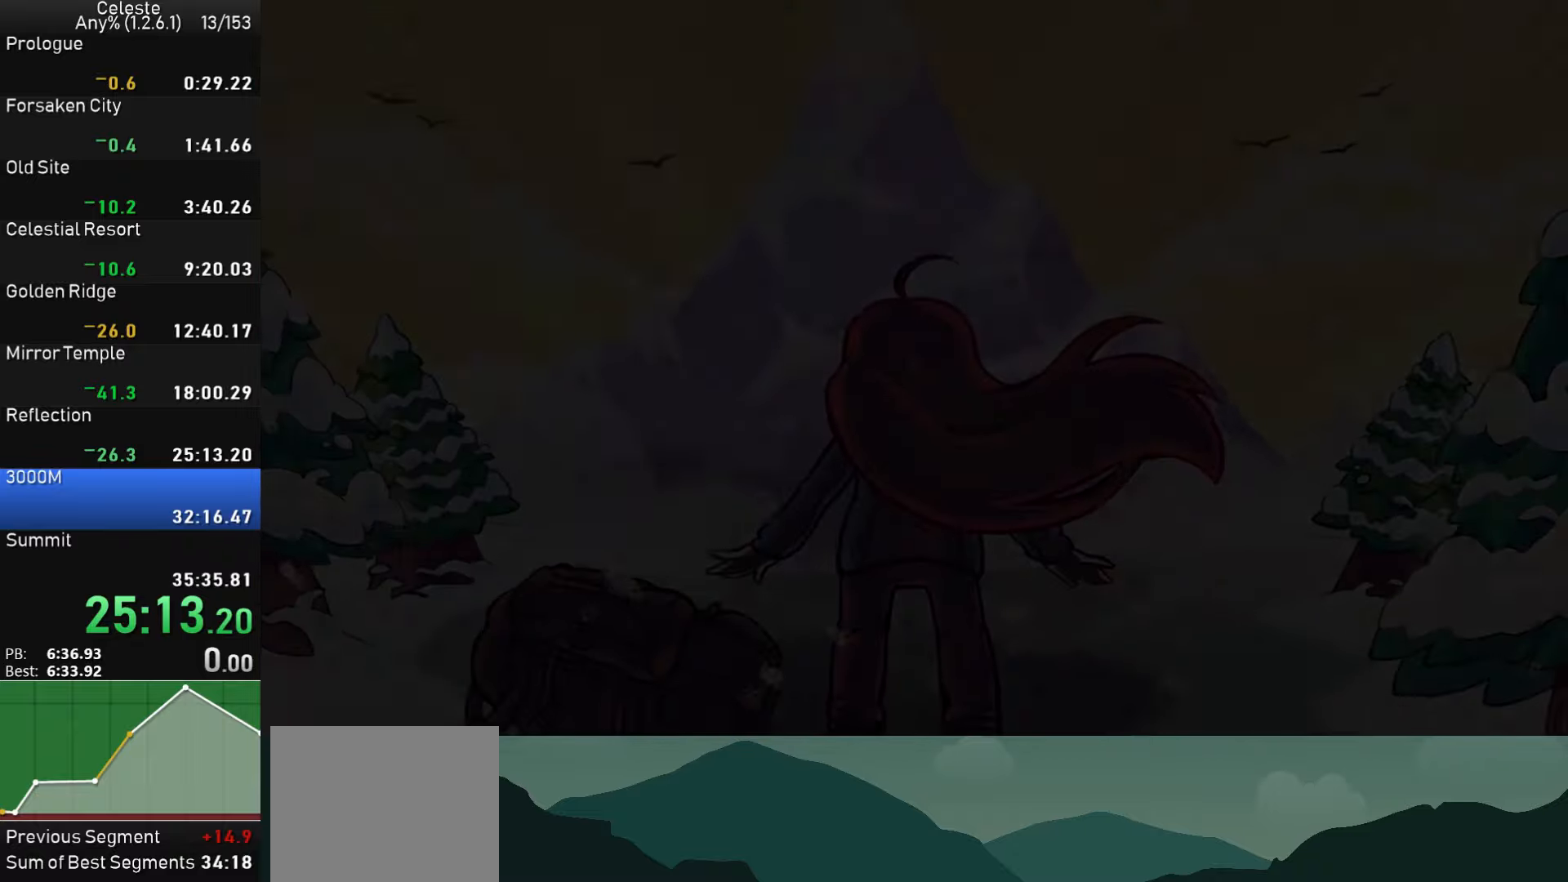
{"buttons": [], "left_stick": "center", "events": [[17, "DPAD_LEFT", "up"], [17, "DPAD_UP", "up"], [33, "DPAD_DOWN", "down"], [33, "DPAD_RIGHT", "down"], [67, "DPAD_DOWN", "up"], [117, "DPAD_RIGHT", "up"], [383, "CROSS", "down"], [450, "CROSS", "up"]]}
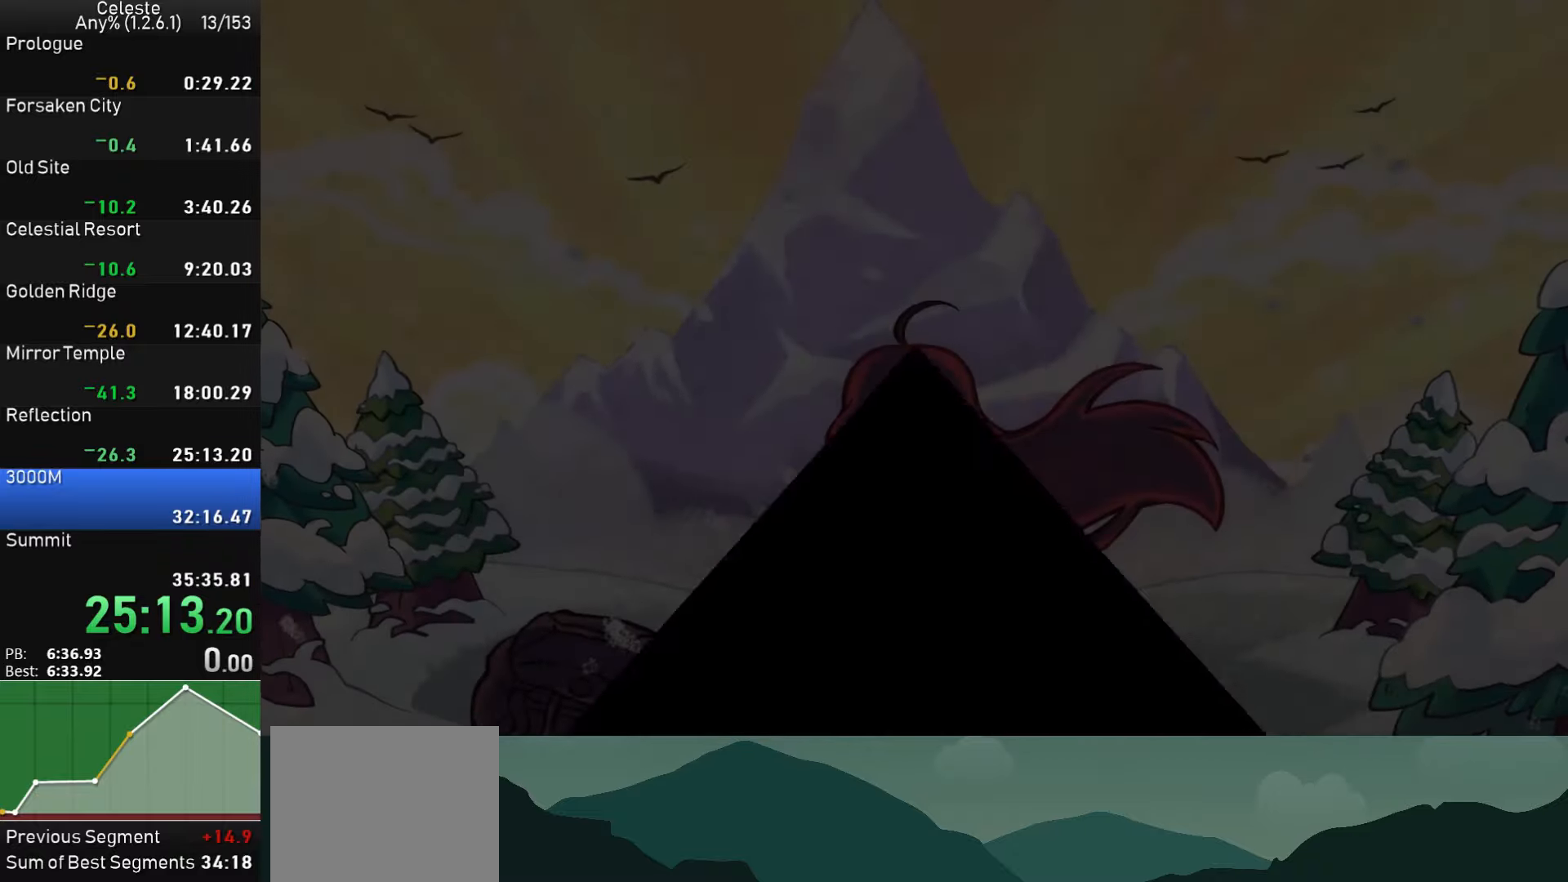
{"buttons": ["CROSS"], "left_stick": "center", "events": [[17, "CROSS", "down"], [100, "CROSS", "up"], [150, "CROSS", "down"], [217, "CROSS", "up"], [267, "CROSS", "down"], [367, "CROSS", "up"], [450, "CROSS", "down"]]}
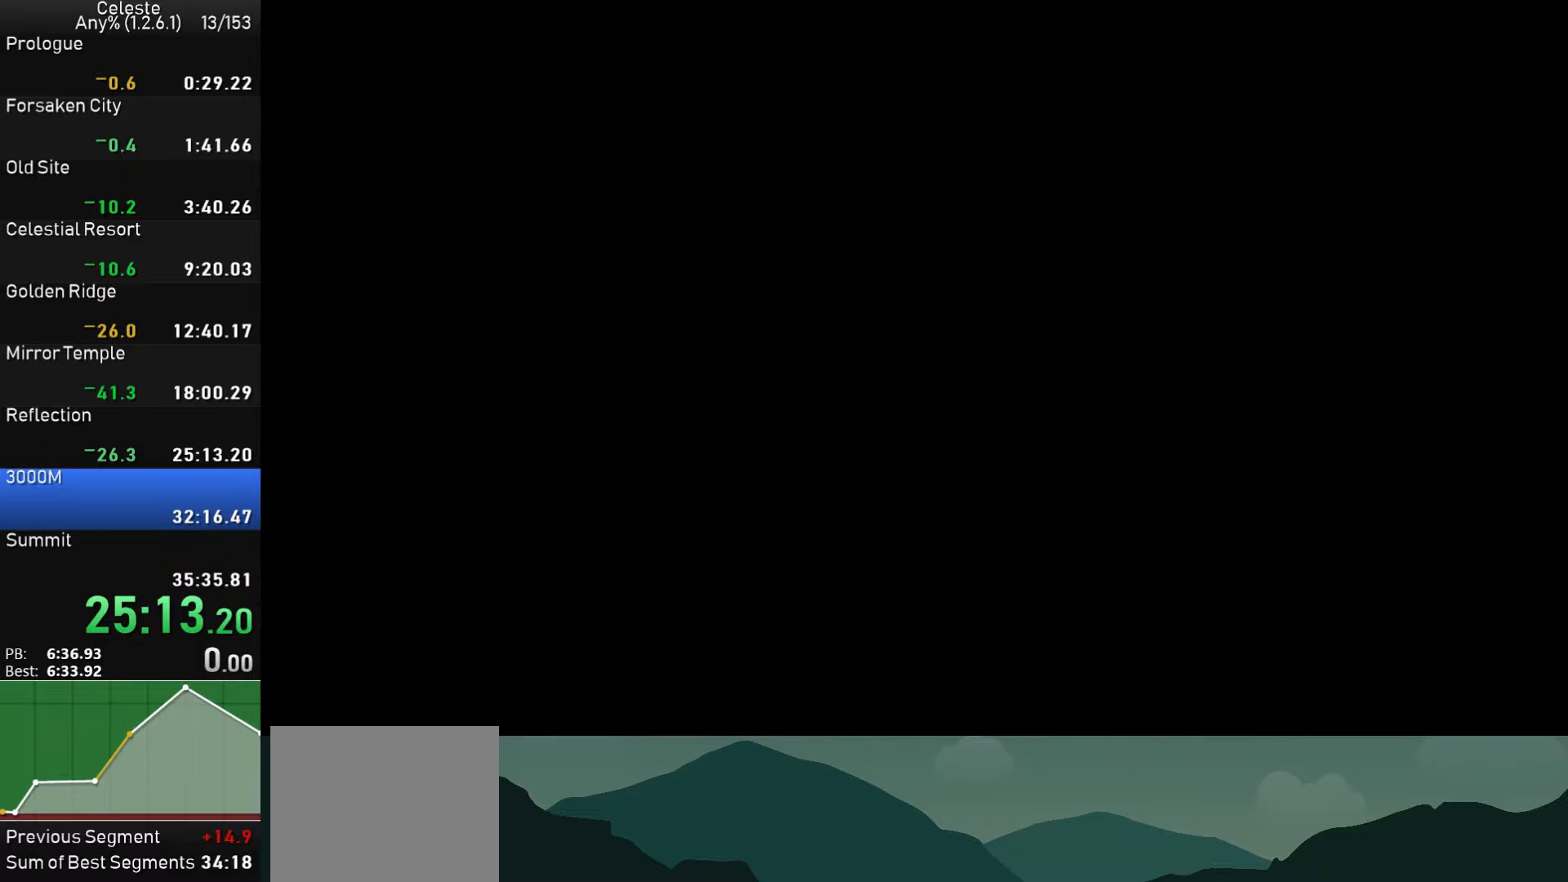
{"buttons": [], "left_stick": "center", "events": [[50, "CROSS", "up"]]}
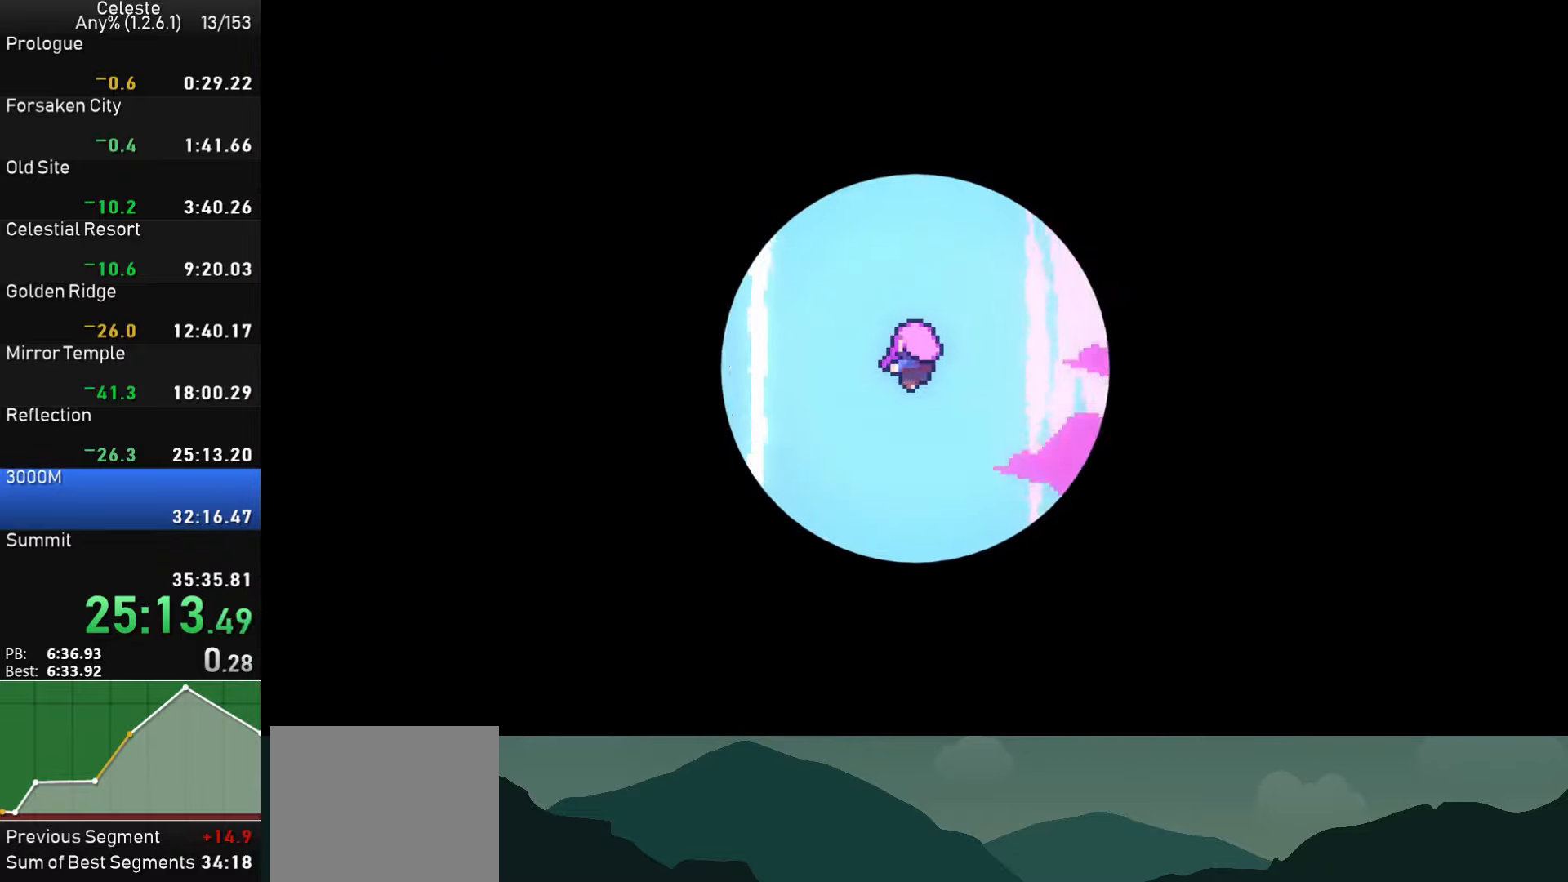
{"buttons": [], "left_stick": "center", "events": []}
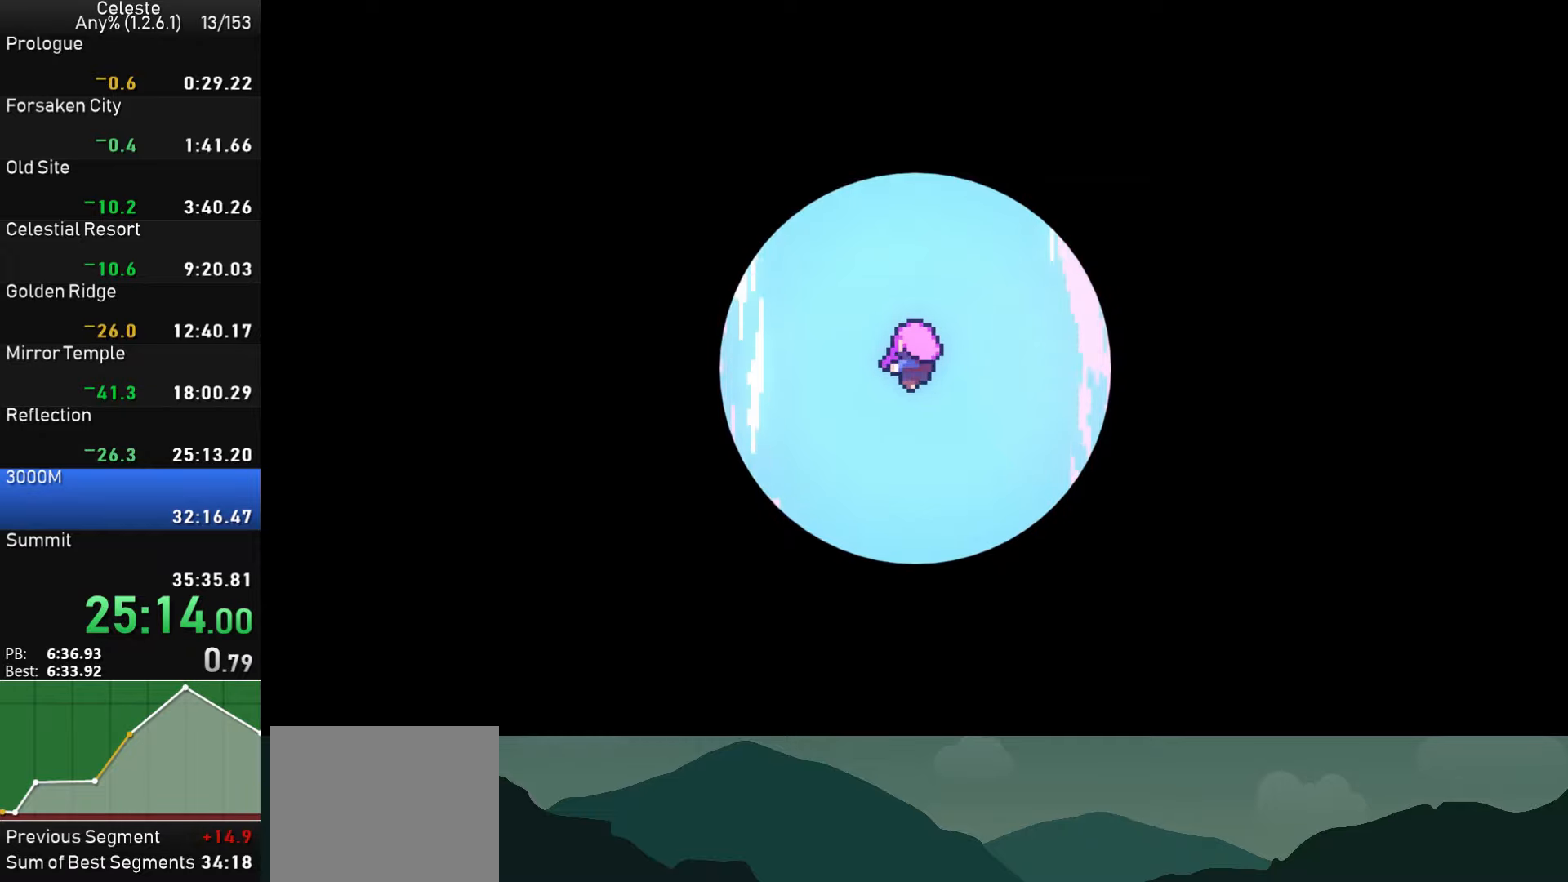
{"buttons": ["CIRCLE", "TRIANGLE"], "left_stick": "center", "events": [[200, "DPAD_RIGHT", "down"], [317, "CROSS", "down"], [367, "SQUARE", "down"], [384, "R1", "down"], [400, "CIRCLE", "down"], [400, "SQUARE", "up"], [417, "CROSS", "up"], [417, "DPAD_RIGHT", "up"], [417, "TRIANGLE", "down"], [500, "R1", "up"]]}
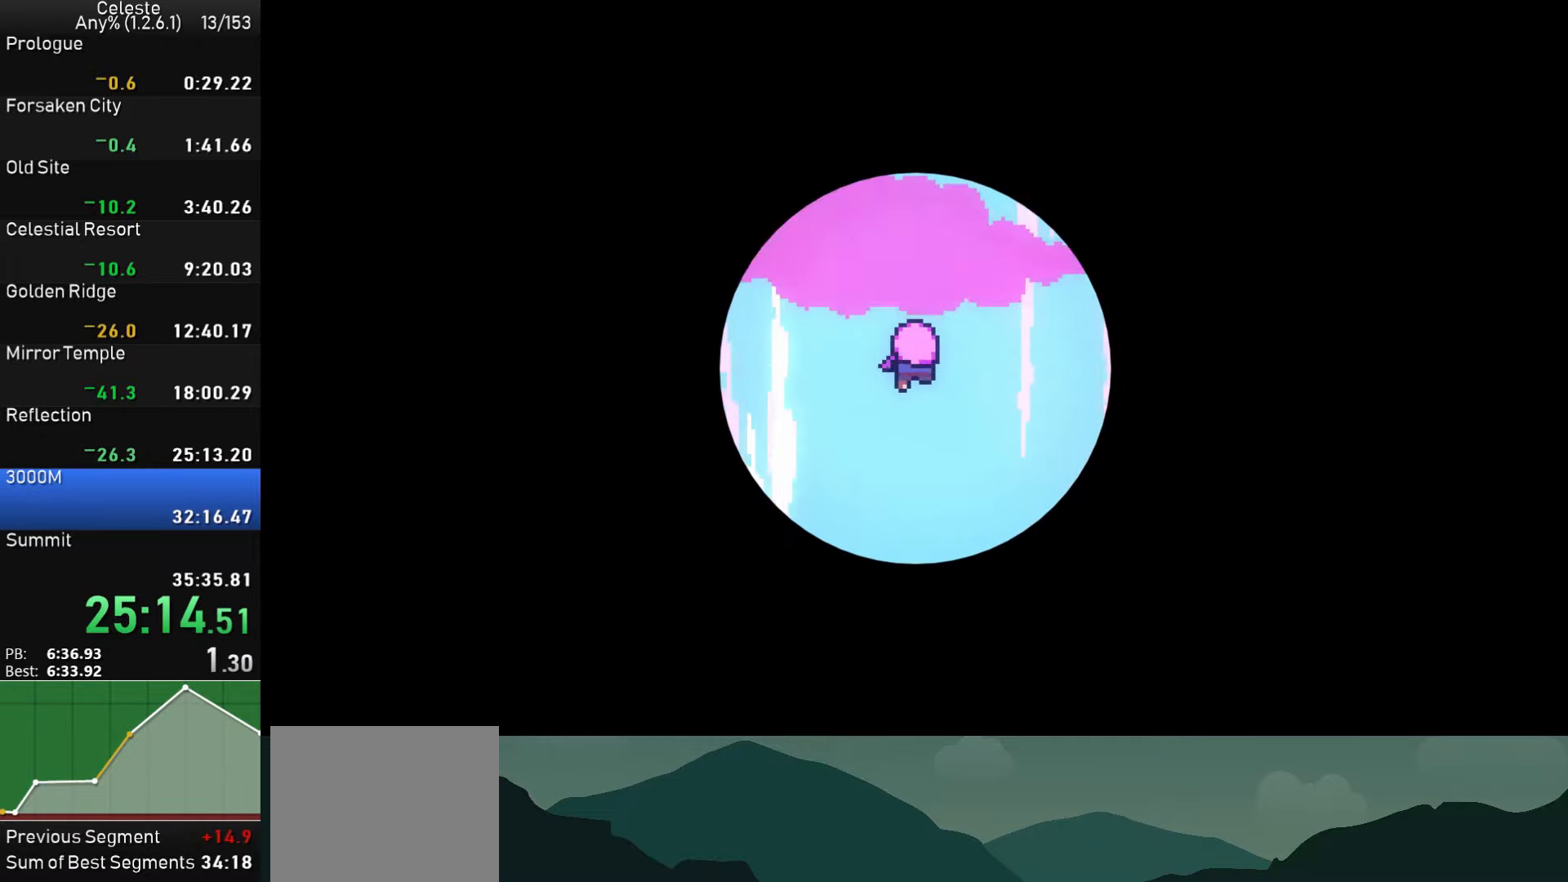
{"buttons": ["CROSS", "SQUARE", "R1", "DPAD_RIGHT"], "left_stick": "center", "events": [[34, "TRIANGLE", "up"], [50, "CIRCLE", "up"], [100, "DPAD_RIGHT", "down"], [134, "CROSS", "down"], [184, "R1", "down"], [200, "CIRCLE", "down"], [200, "TRIANGLE", "down"], [217, "CROSS", "up"], [250, "DPAD_RIGHT", "up"], [300, "TRIANGLE", "up"], [350, "CIRCLE", "up"], [350, "R1", "up"], [384, "DPAD_RIGHT", "down"], [434, "CROSS", "down"], [467, "R1", "down"], [467, "SQUARE", "down"]]}
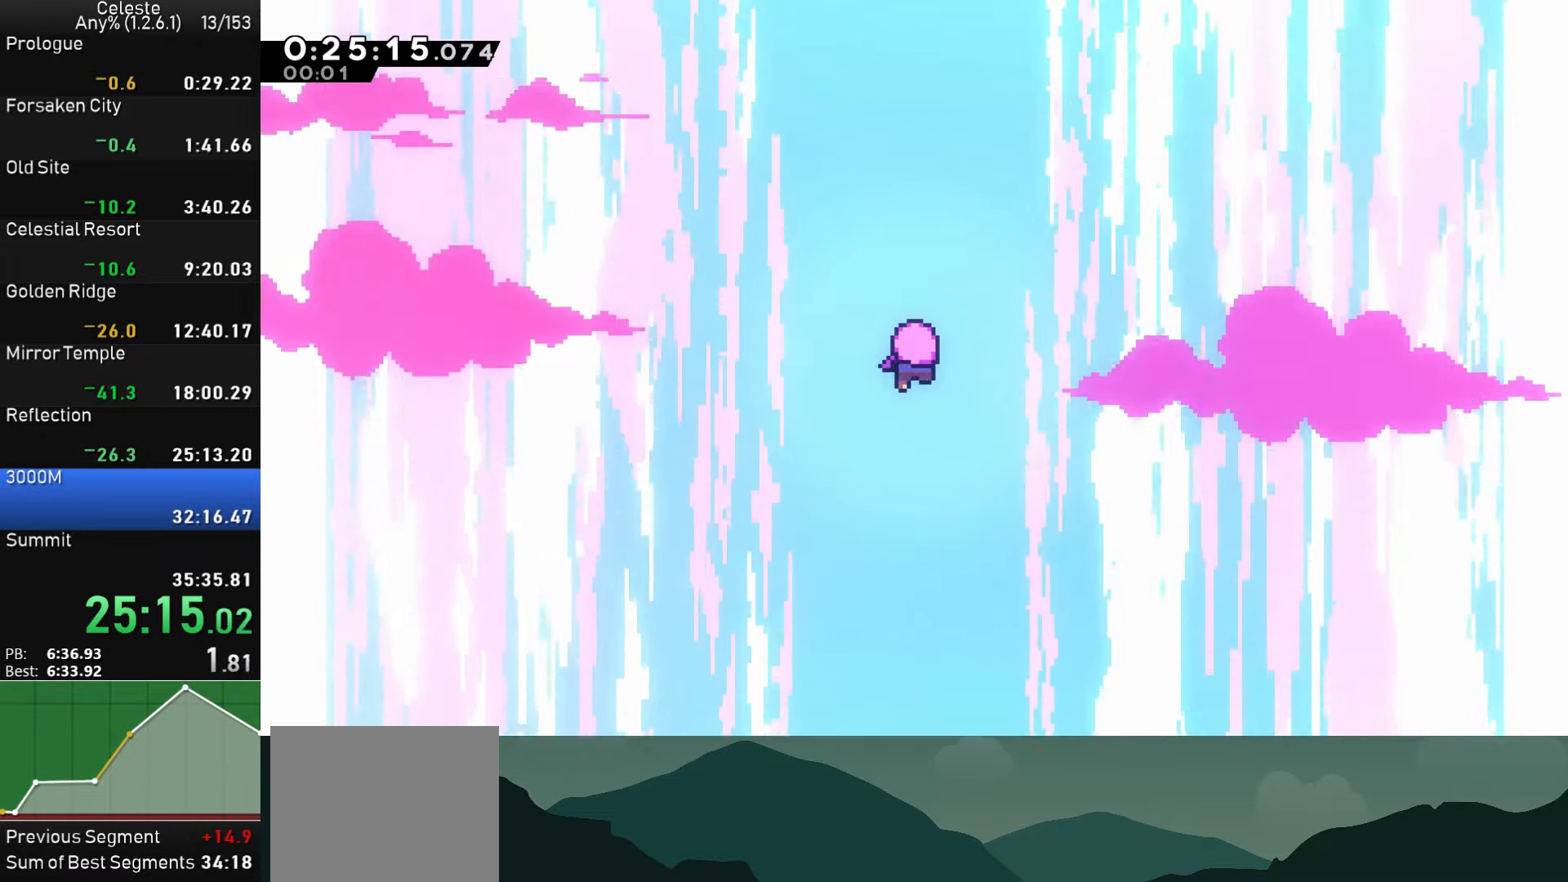
{"buttons": ["CROSS", "DPAD_RIGHT"], "left_stick": "center", "events": [[17, "CIRCLE", "down"], [17, "SQUARE", "up"], [17, "TRIANGLE", "down"], [34, "CROSS", "up"], [117, "TRIANGLE", "up"], [150, "CIRCLE", "up"], [184, "R1", "up"], [234, "CROSS", "down"], [250, "R1", "down"], [284, "SQUARE", "down"], [300, "CIRCLE", "down"], [300, "TRIANGLE", "down"], [317, "CROSS", "up"], [317, "SQUARE", "up"], [400, "TRIANGLE", "up"], [434, "CIRCLE", "up"], [450, "R1", "up"], [484, "CROSS", "down"]]}
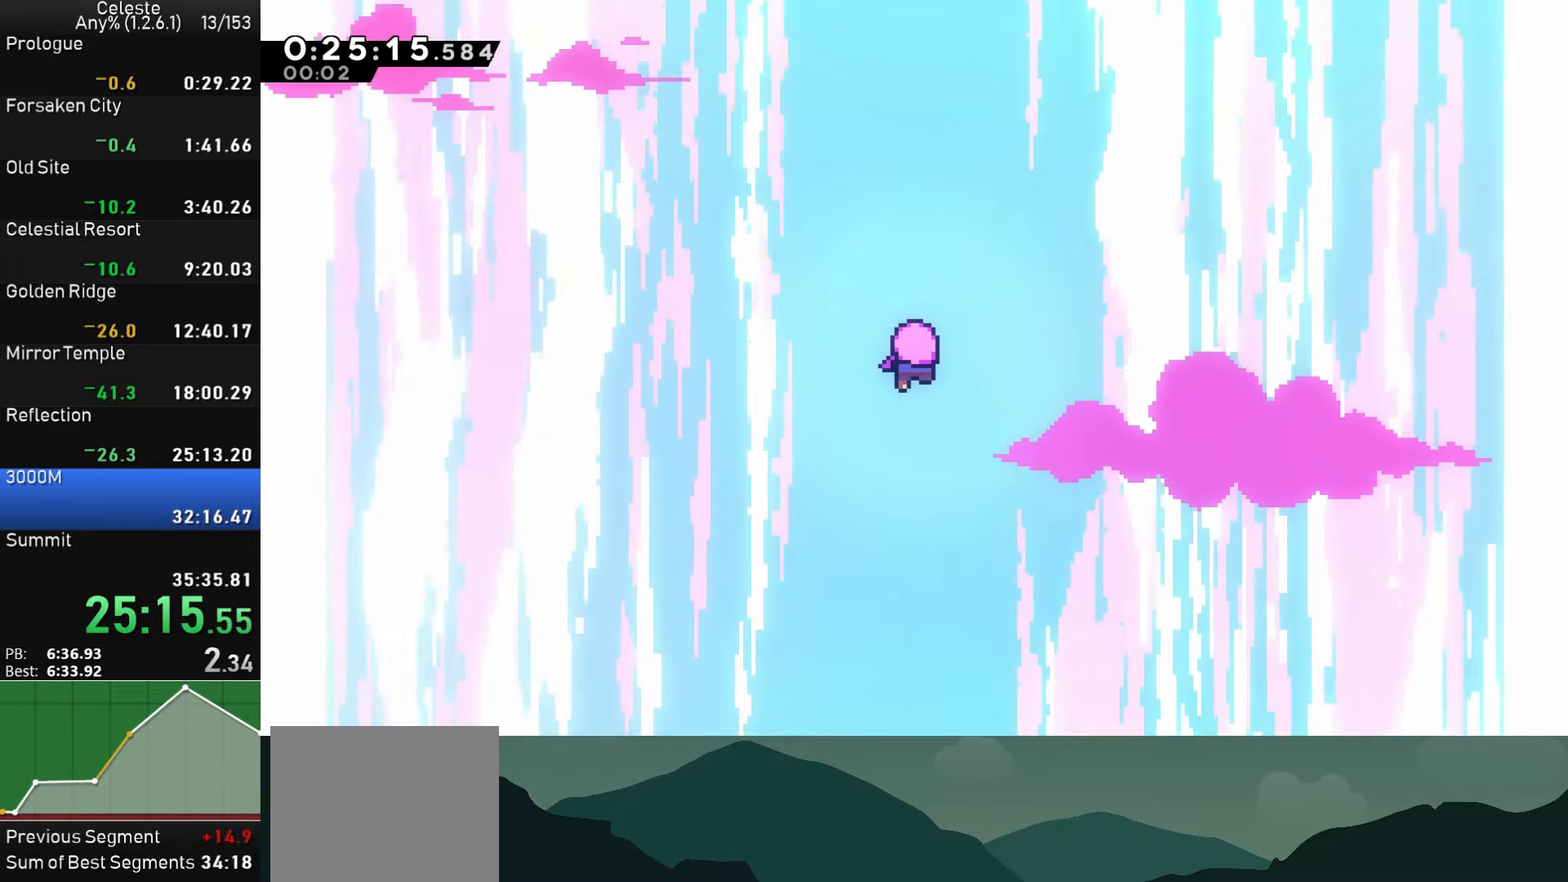
{"buttons": ["DPAD_RIGHT"], "left_stick": "center", "events": [[17, "R1", "down"], [34, "DPAD_DOWN", "down"], [34, "SQUARE", "down"], [84, "CIRCLE", "down"], [84, "DPAD_DOWN", "up"], [84, "TRIANGLE", "down"], [100, "CROSS", "up"], [100, "SQUARE", "up"], [150, "TRIANGLE", "up"], [184, "CIRCLE", "up"], [284, "CROSS", "down"], [300, "SQUARE", "down"], [367, "CIRCLE", "down"], [367, "CROSS", "up"], [367, "SQUARE", "up"], [367, "TRIANGLE", "down"], [434, "TRIANGLE", "up"], [484, "CIRCLE", "up"], [500, "R1", "up"]]}
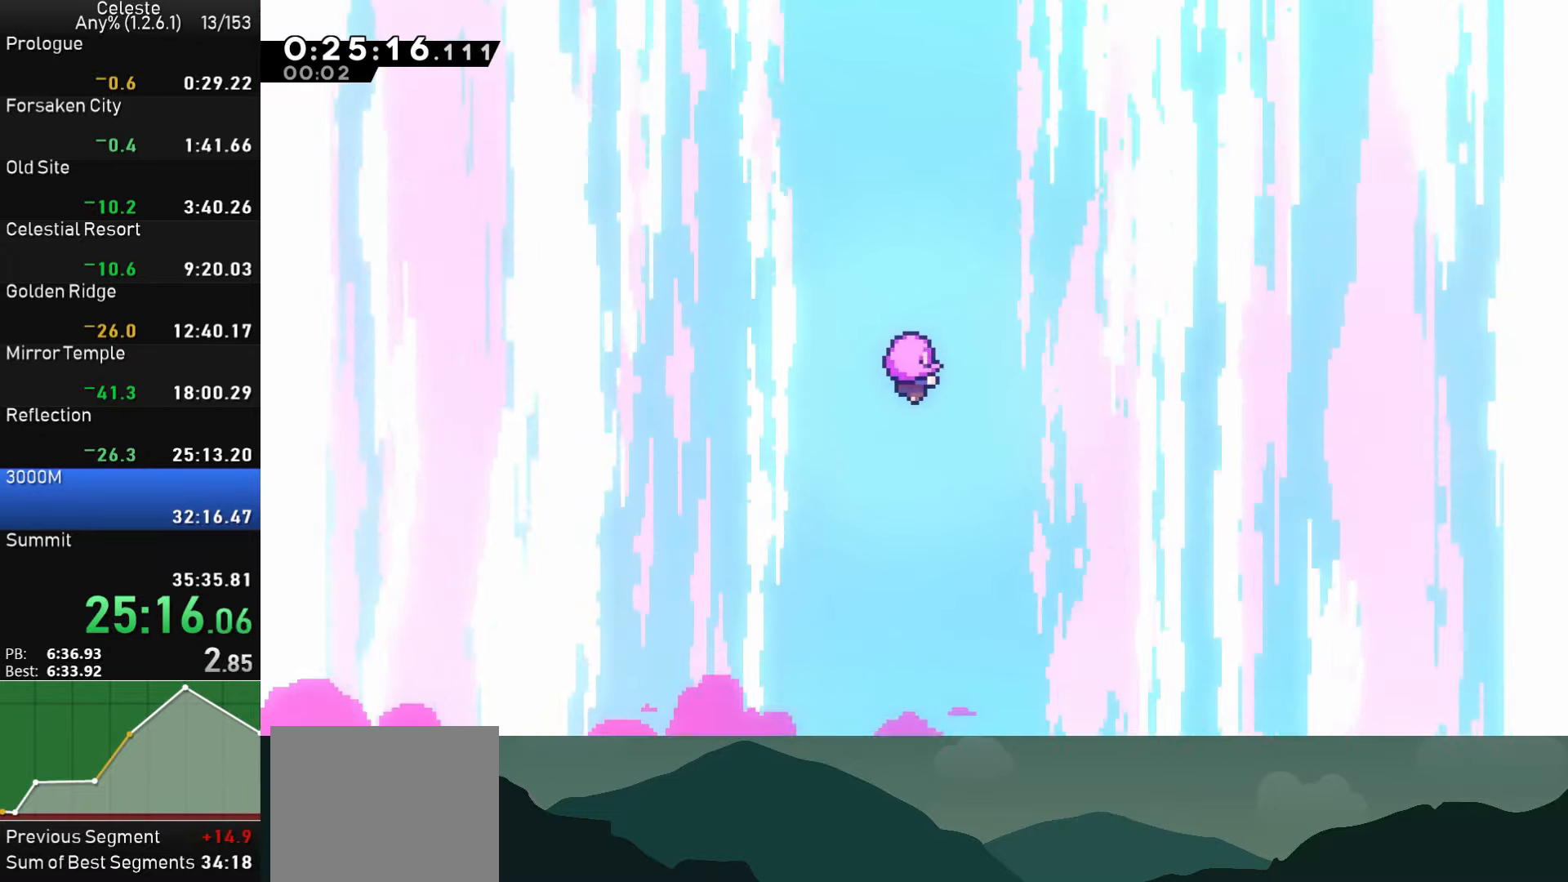
{"buttons": ["CIRCLE", "TRIANGLE", "R1", "DPAD_RIGHT"], "left_stick": "center", "events": [[67, "CROSS", "down"], [84, "R1", "down"], [84, "SQUARE", "down"], [150, "CIRCLE", "down"], [150, "CROSS", "up"], [150, "SQUARE", "up"], [150, "TRIANGLE", "down"], [217, "TRIANGLE", "up"], [267, "CIRCLE", "up"], [284, "R1", "up"], [334, "CROSS", "down"], [350, "R1", "down"], [367, "SQUARE", "down"], [417, "CIRCLE", "down"], [417, "TRIANGLE", "down"], [434, "CROSS", "up"], [434, "SQUARE", "up"]]}
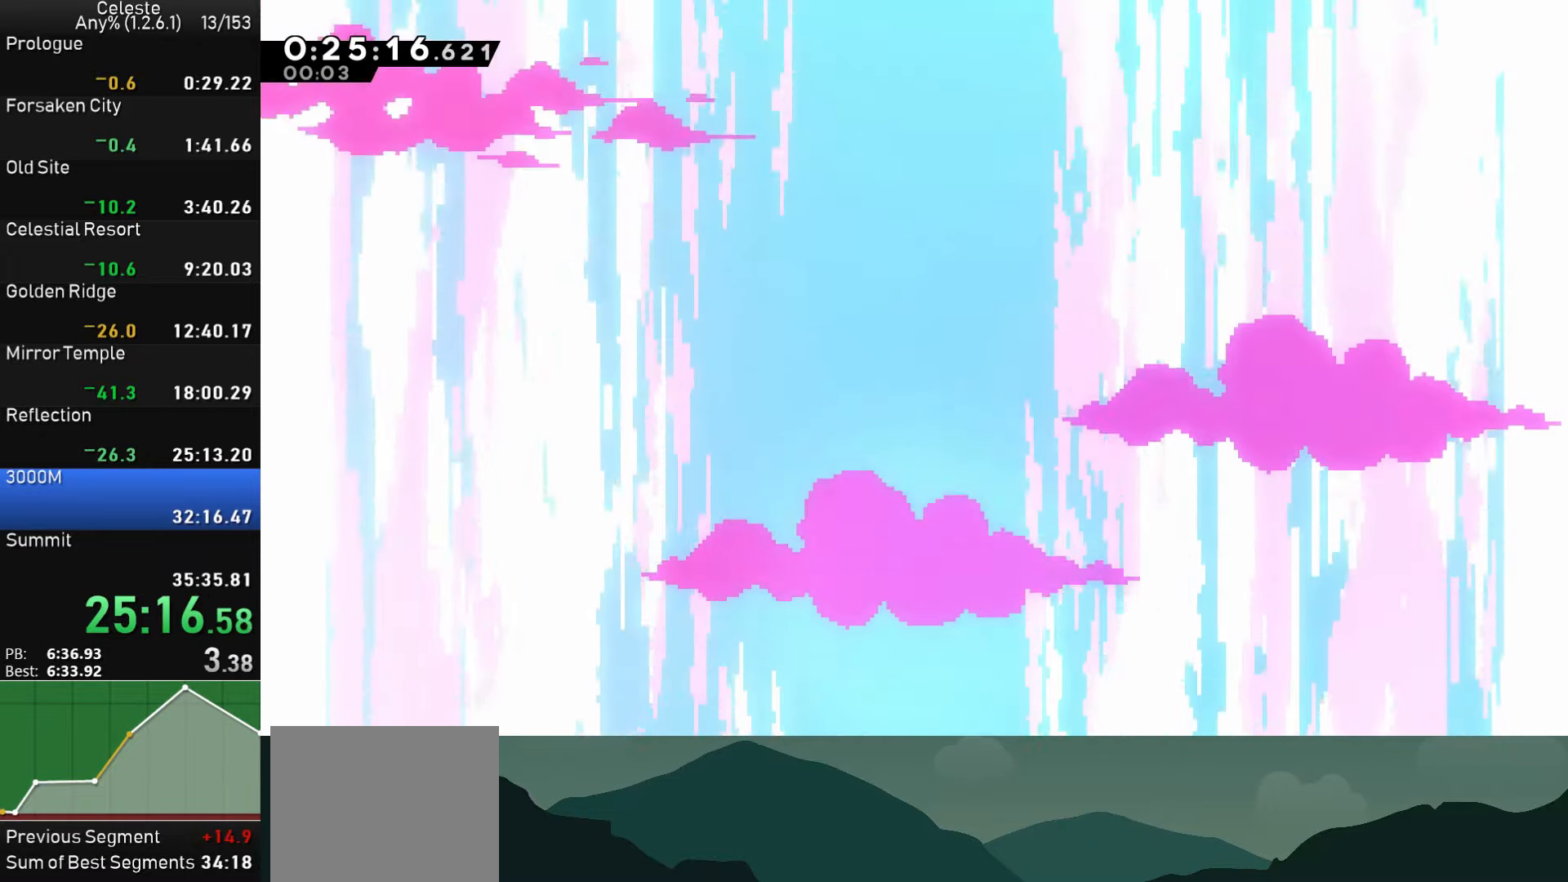
{"buttons": [], "left_stick": "center", "events": [[34, "TRIANGLE", "up"], [50, "CIRCLE", "up"], [100, "R1", "up"], [150, "CROSS", "down"], [167, "SQUARE", "down"], [200, "R1", "down"], [217, "CIRCLE", "down"], [234, "CROSS", "up"], [234, "SQUARE", "up"], [234, "TRIANGLE", "down"], [350, "TRIANGLE", "up"], [367, "CIRCLE", "up"], [367, "DPAD_RIGHT", "up"], [384, "R1", "up"]]}
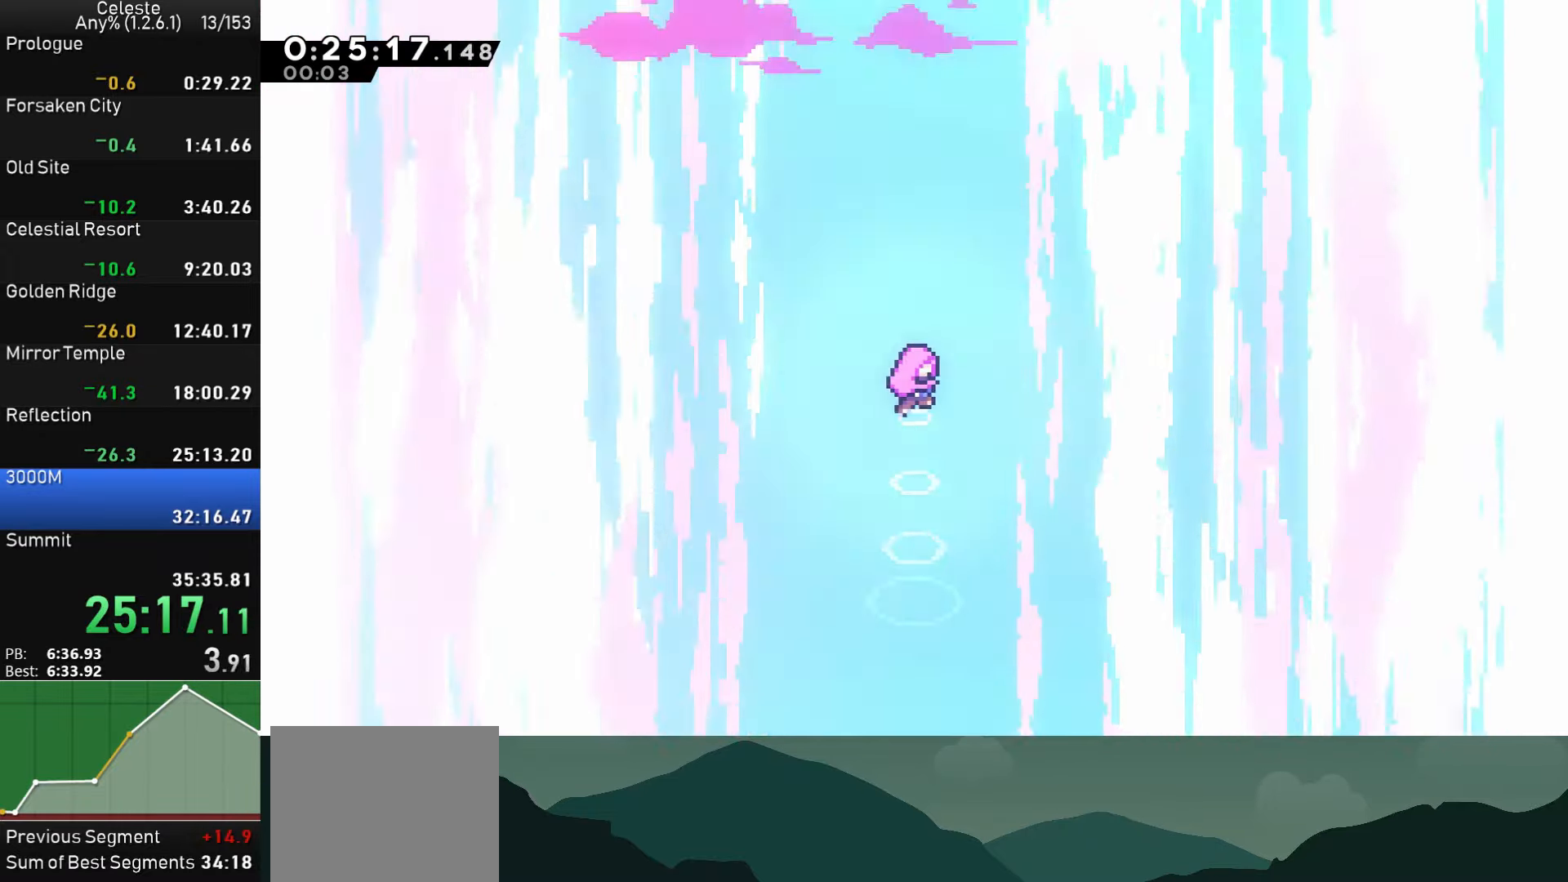
{"buttons": ["DPAD_RIGHT"], "left_stick": "center", "events": [[67, "DPAD_RIGHT", "down"]]}
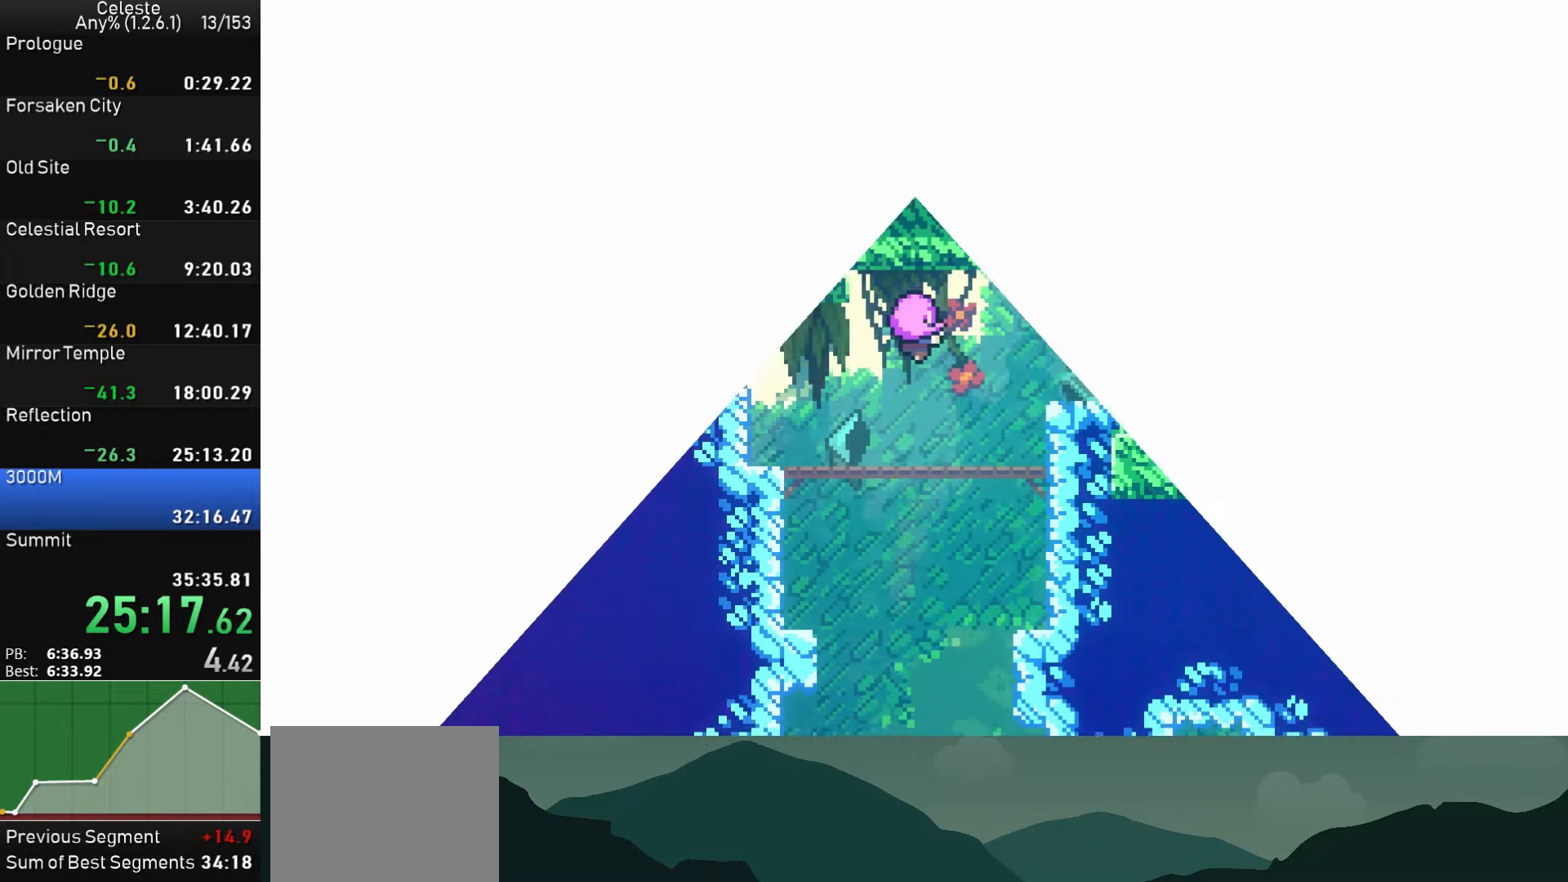
{"buttons": ["DPAD_RIGHT"], "left_stick": "center", "events": []}
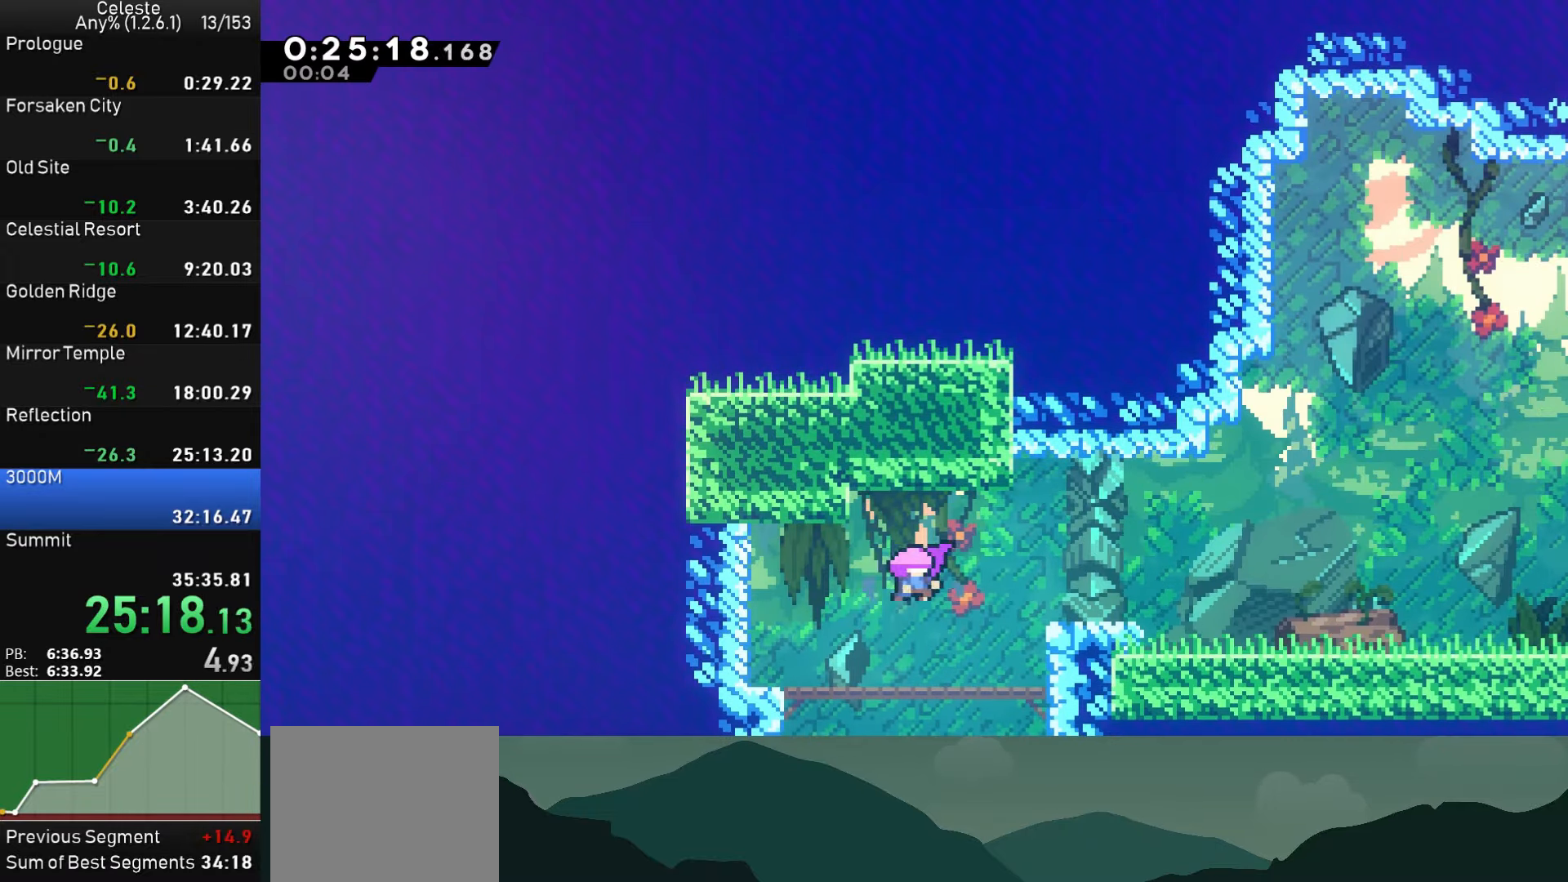
{"buttons": ["DPAD_RIGHT"], "left_stick": "center", "events": []}
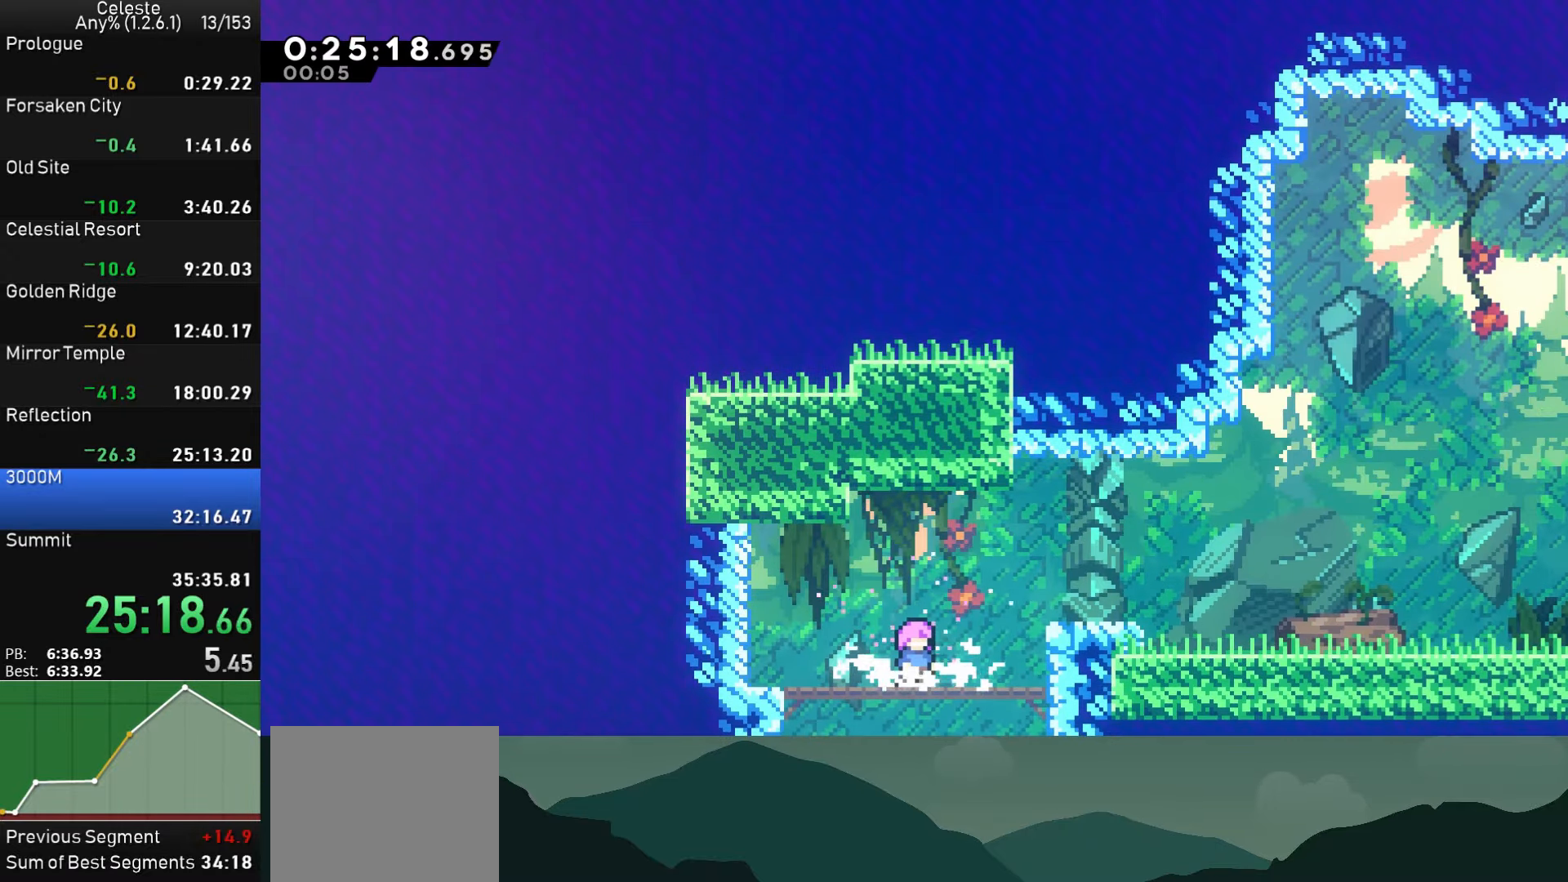
{"buttons": ["CROSS", "DPAD_DOWN", "DPAD_RIGHT"], "left_stick": "center", "events": [[100, "CROSS", "down"], [266, "CROSS", "up"], [316, "DPAD_DOWN", "down"], [333, "SQUARE", "down"], [433, "SQUARE", "up"], [500, "CROSS", "down"]]}
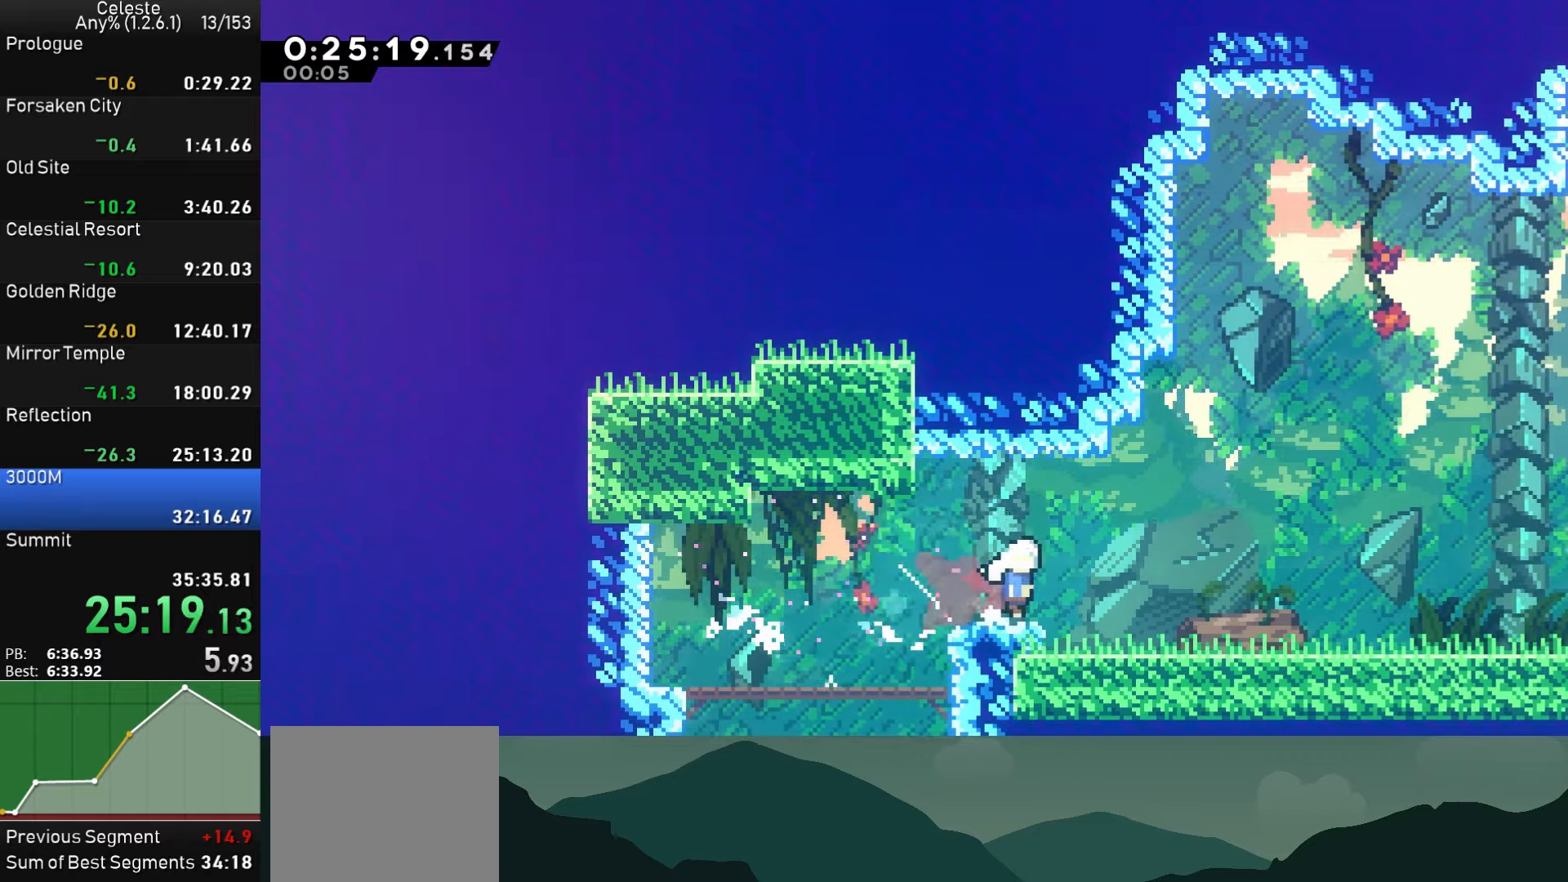
{"buttons": ["SQUARE", "DPAD_UP", "DPAD_RIGHT"], "left_stick": "center", "events": [[50, "DPAD_DOWN", "up"], [200, "CROSS", "up"], [316, "DPAD_UP", "down"], [383, "SQUARE", "down"]]}
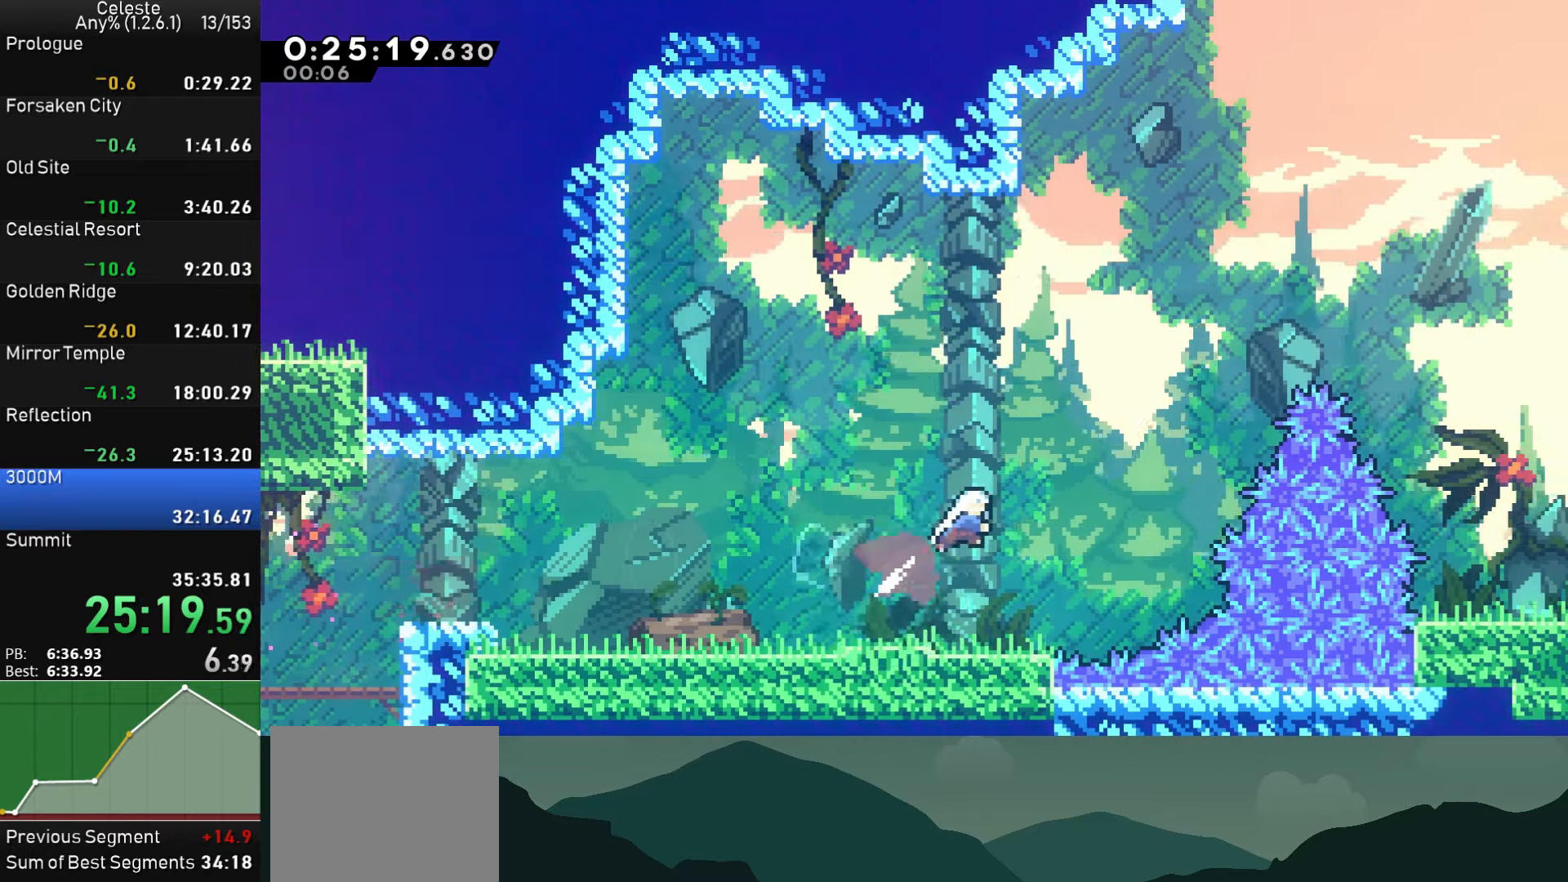
{"buttons": ["SQUARE", "DPAD_RIGHT"], "left_stick": "center", "events": [[66, "SQUARE", "up"], [283, "SQUARE", "down"], [483, "DPAD_UP", "up"]]}
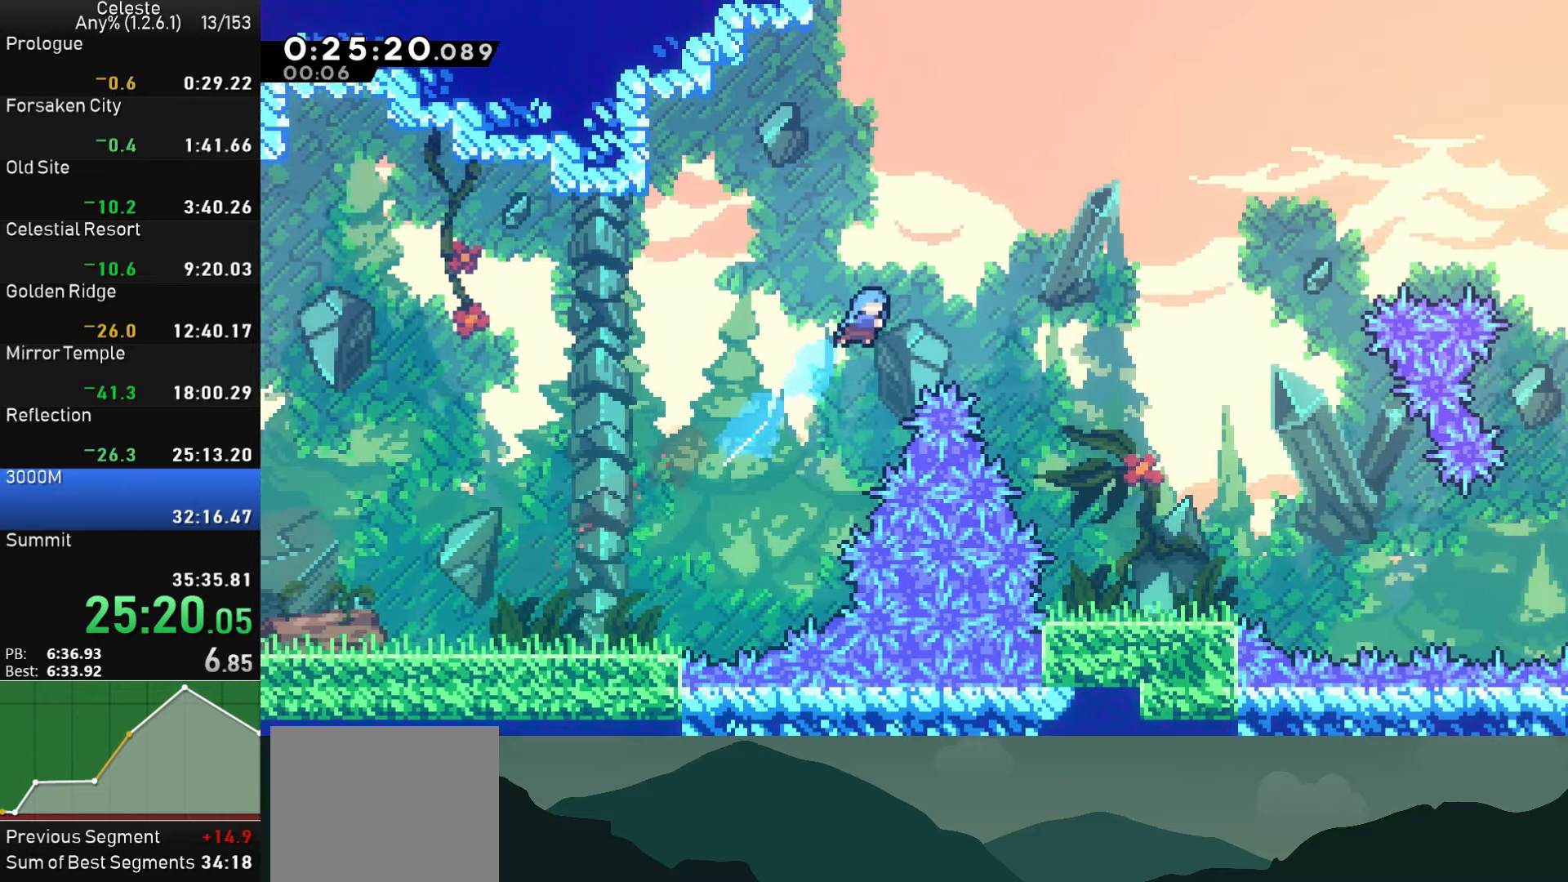
{"buttons": ["DPAD_RIGHT"], "left_stick": "center", "events": [[150, "SQUARE", "up"]]}
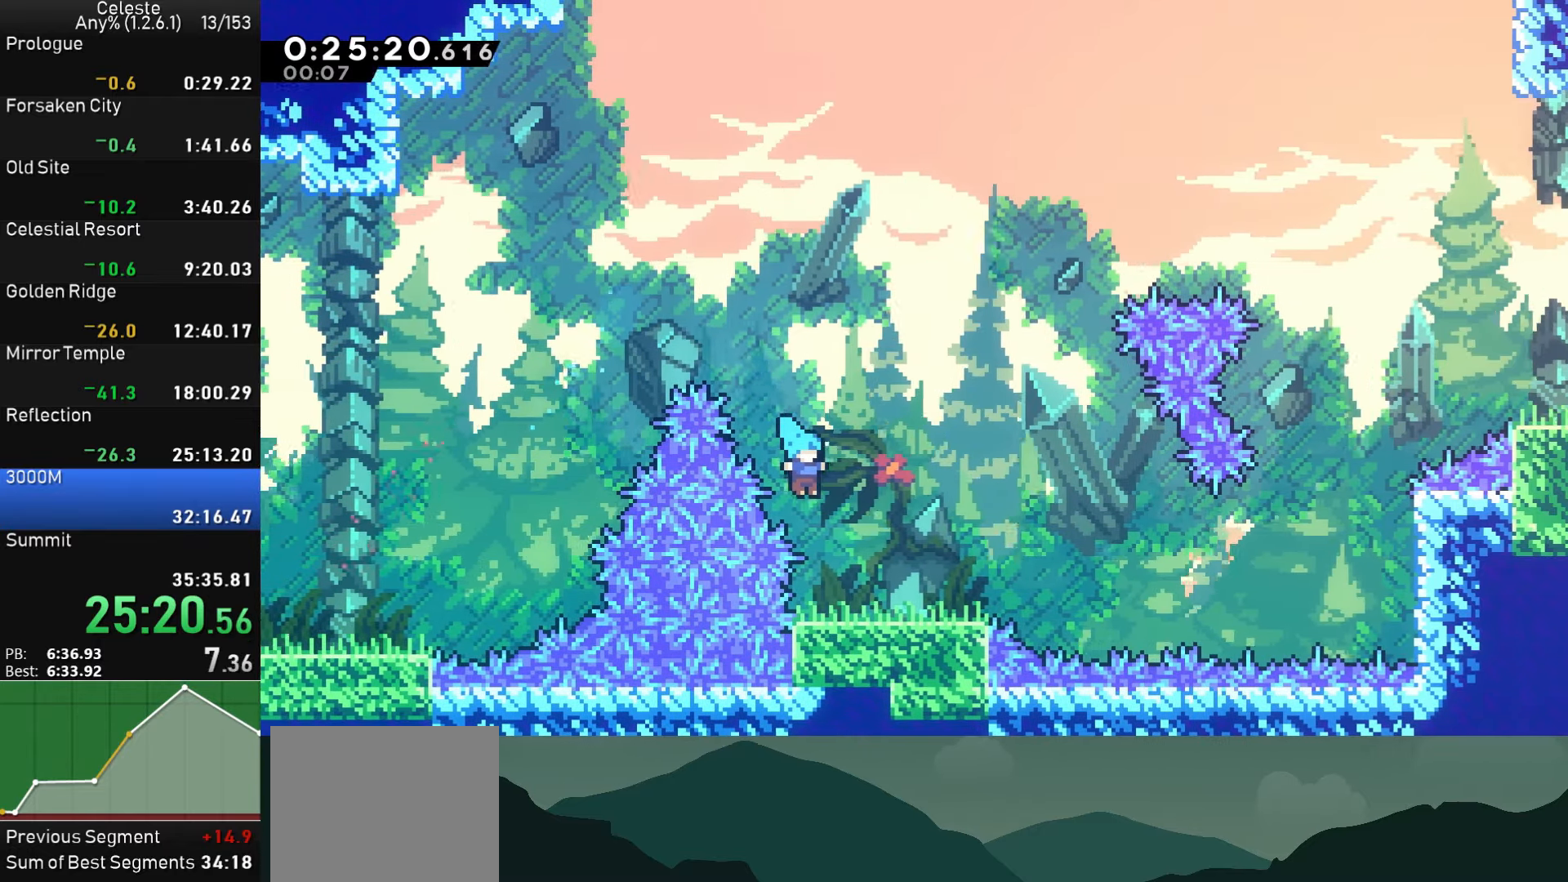
{"buttons": ["CROSS", "DPAD_RIGHT"], "left_stick": "center", "events": [[66, "DPAD_RIGHT", "up"], [133, "DPAD_RIGHT", "down"], [150, "DPAD_DOWN", "down"], [216, "SQUARE", "down"], [333, "SQUARE", "up"], [383, "CROSS", "down"], [416, "DPAD_DOWN", "up"]]}
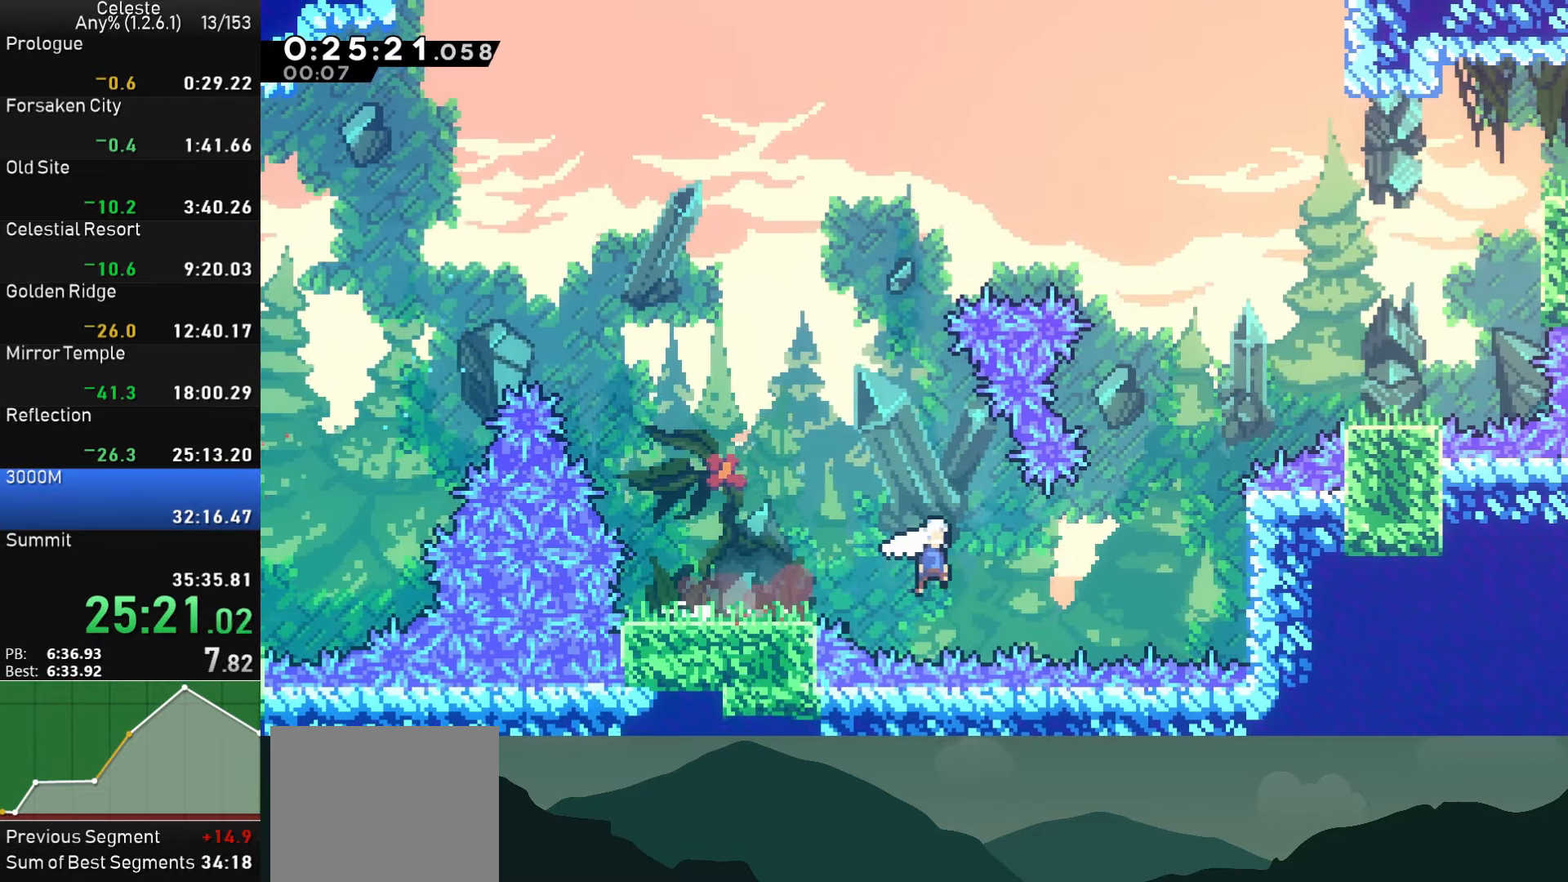
{"buttons": ["DPAD_UP", "DPAD_RIGHT"], "left_stick": "center", "events": [[116, "CROSS", "up"], [116, "DPAD_UP", "down"], [166, "SQUARE", "down"], [433, "SQUARE", "up"]]}
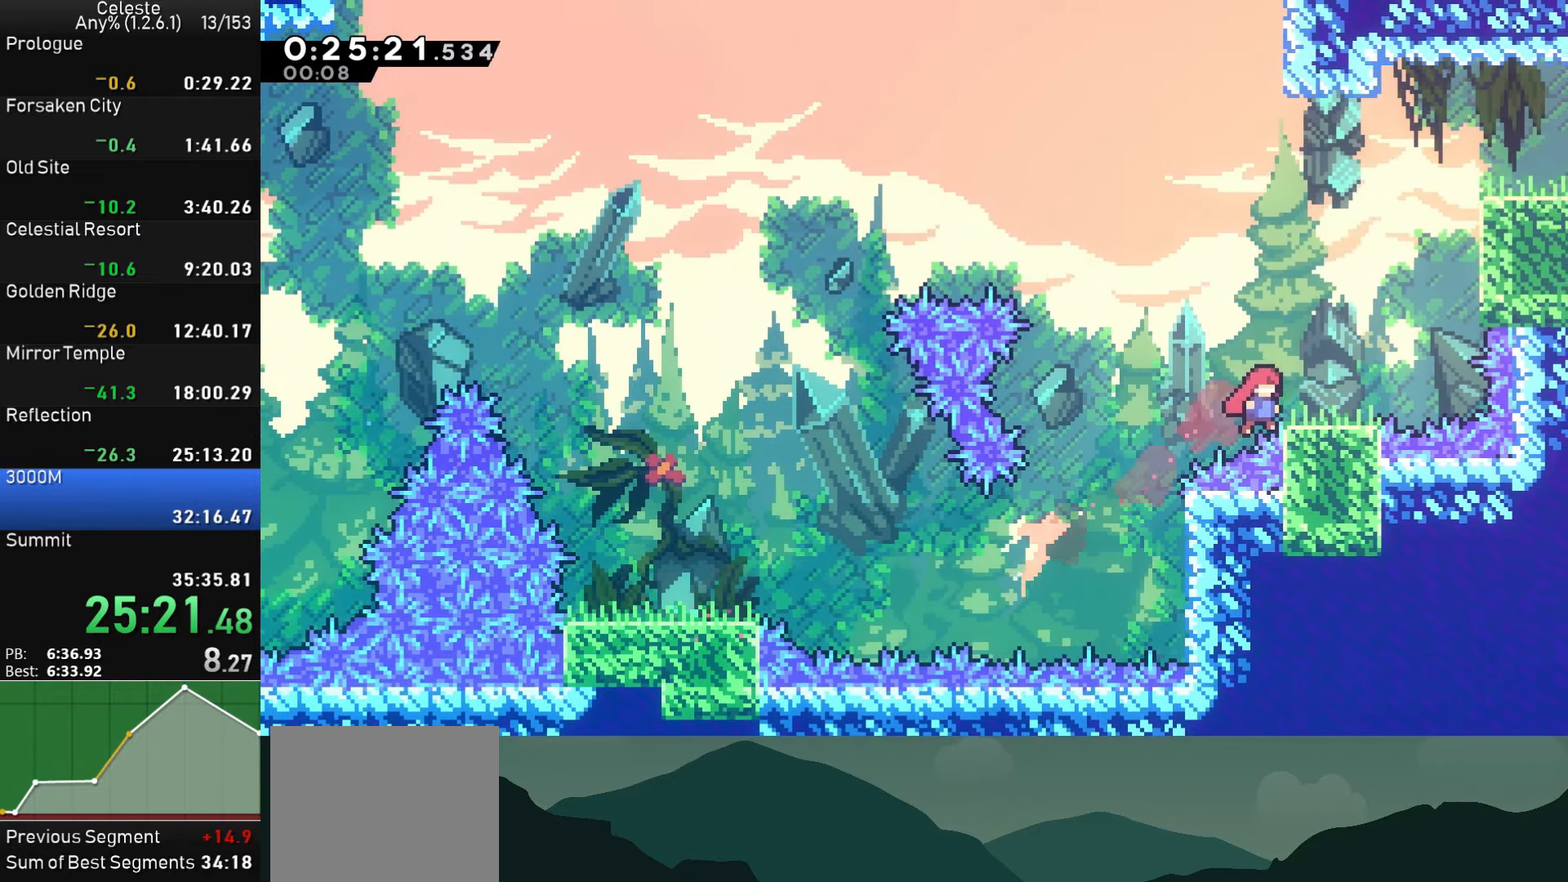
{"buttons": ["CROSS", "R1", "DPAD_RIGHT"], "left_stick": "center", "events": [[16, "SQUARE", "down"], [200, "DPAD_UP", "up"], [283, "R1", "down"], [366, "SQUARE", "up"], [466, "CROSS", "down"]]}
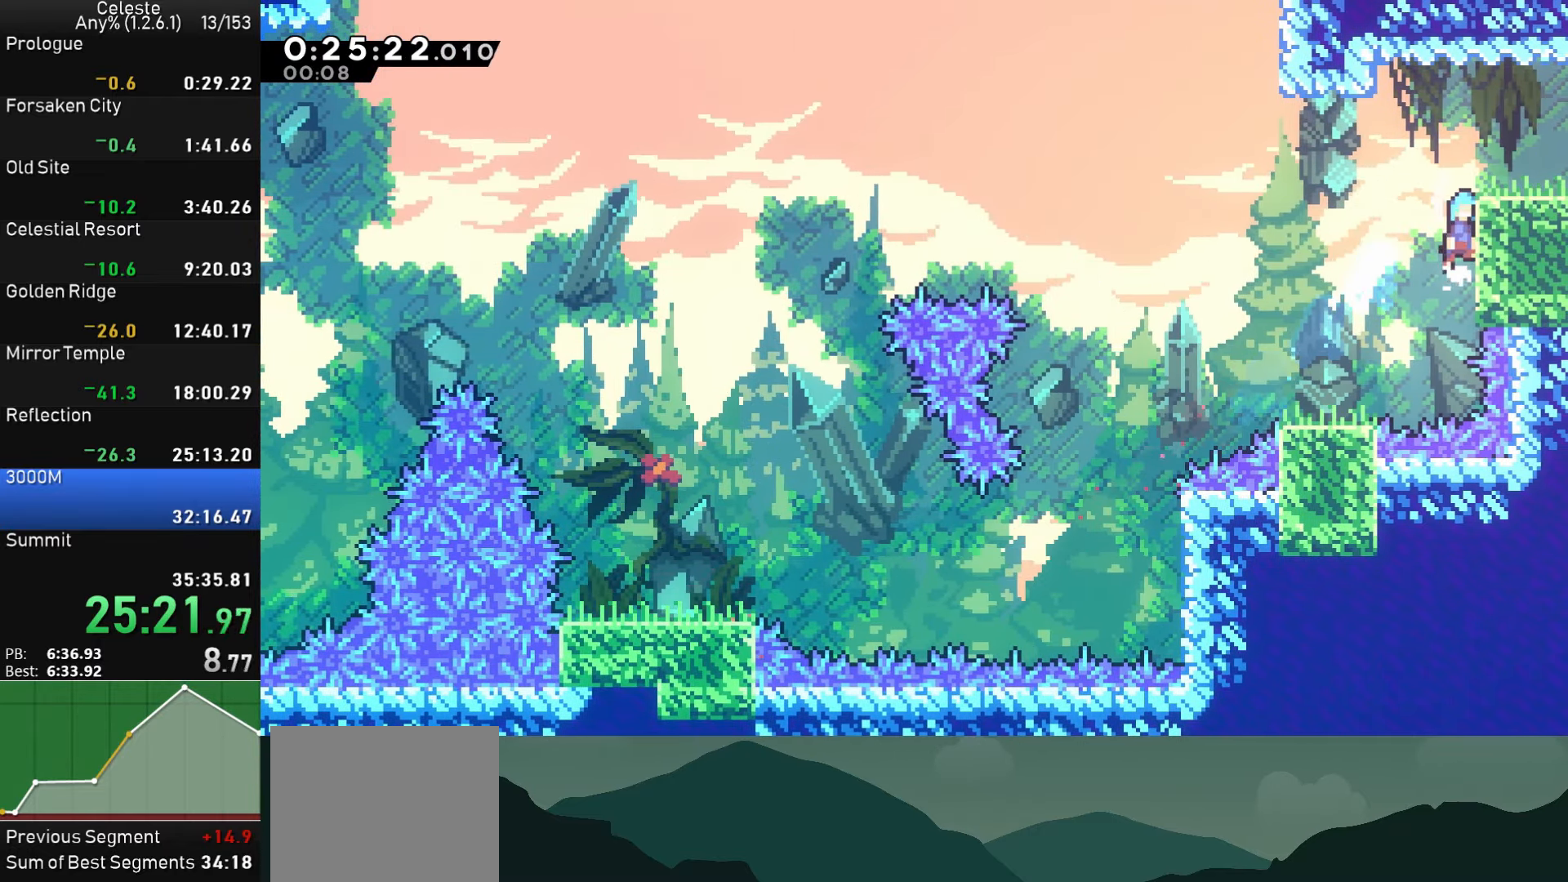
{"buttons": ["SQUARE", "DPAD_DOWN", "DPAD_RIGHT"], "left_stick": "center", "events": [[66, "CROSS", "up"], [116, "CROSS", "down"], [233, "CROSS", "up"], [233, "R1", "up"], [366, "DPAD_RIGHT", "up"], [450, "DPAD_DOWN", "down"], [450, "DPAD_RIGHT", "down"], [500, "SQUARE", "down"]]}
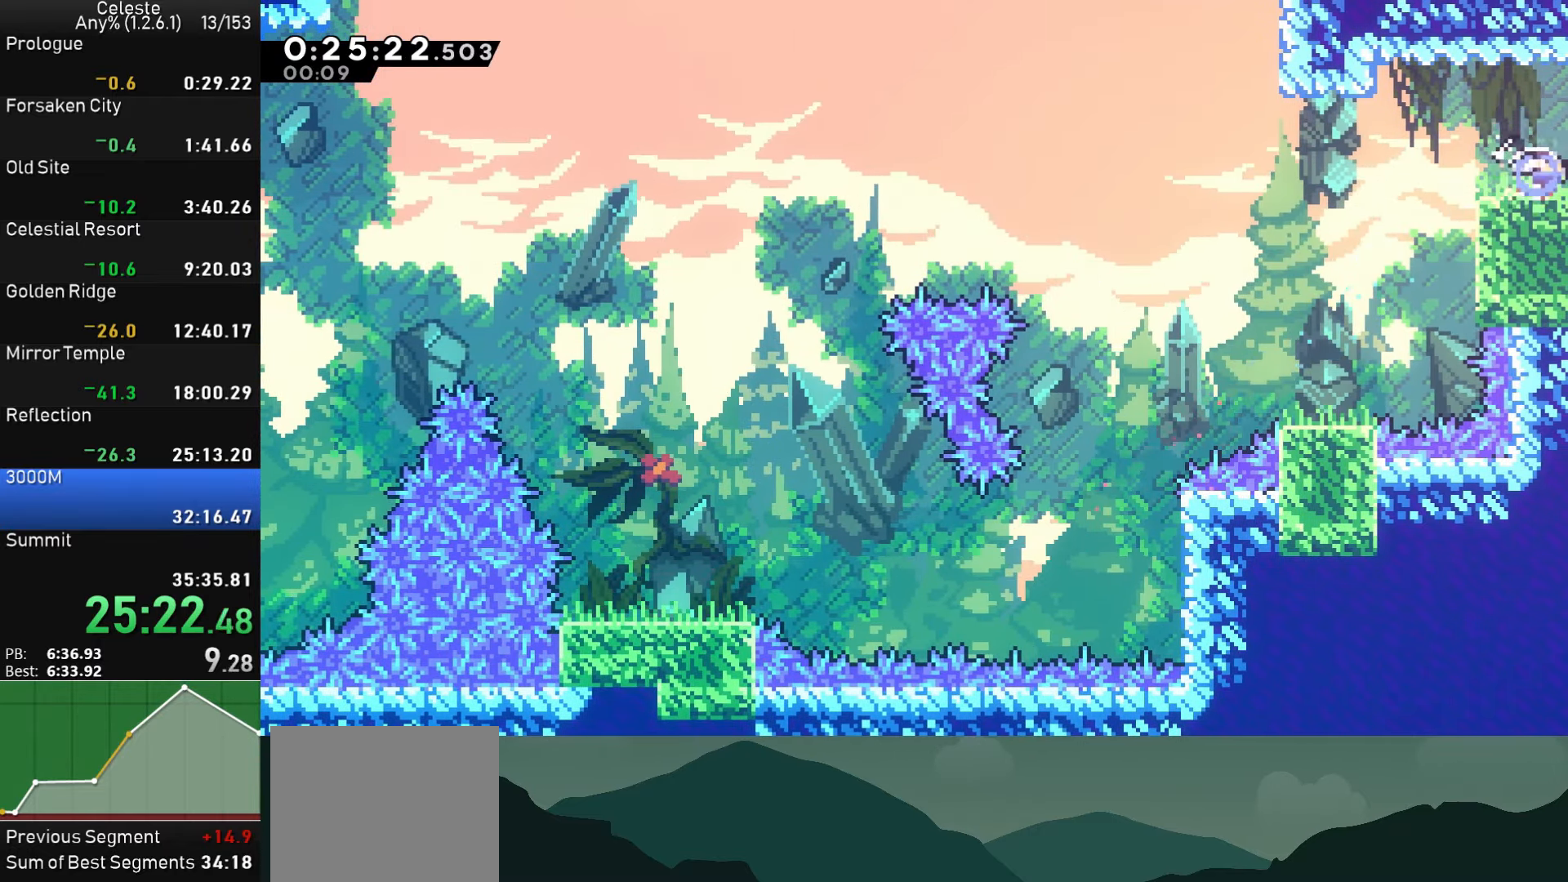
{"buttons": ["CROSS", "SQUARE", "DPAD_RIGHT"], "left_stick": "center", "events": [[33, "CROSS", "down"], [216, "DPAD_DOWN", "up"], [283, "DPAD_RIGHT", "up"], [366, "DPAD_RIGHT", "down"]]}
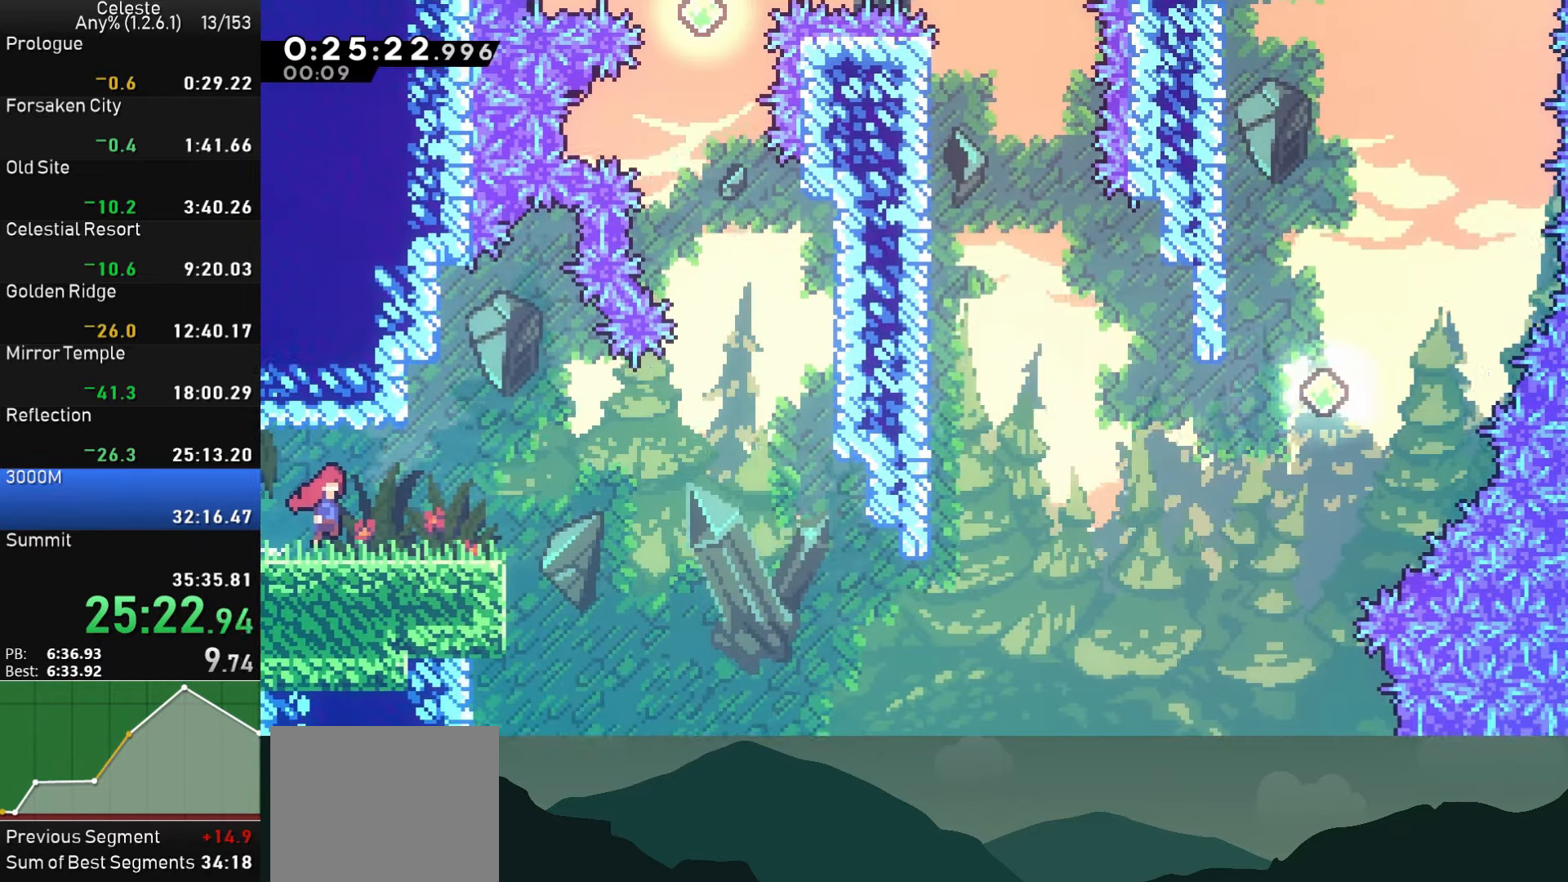
{"buttons": ["CROSS", "SQUARE", "DPAD_RIGHT"], "left_stick": "center", "events": []}
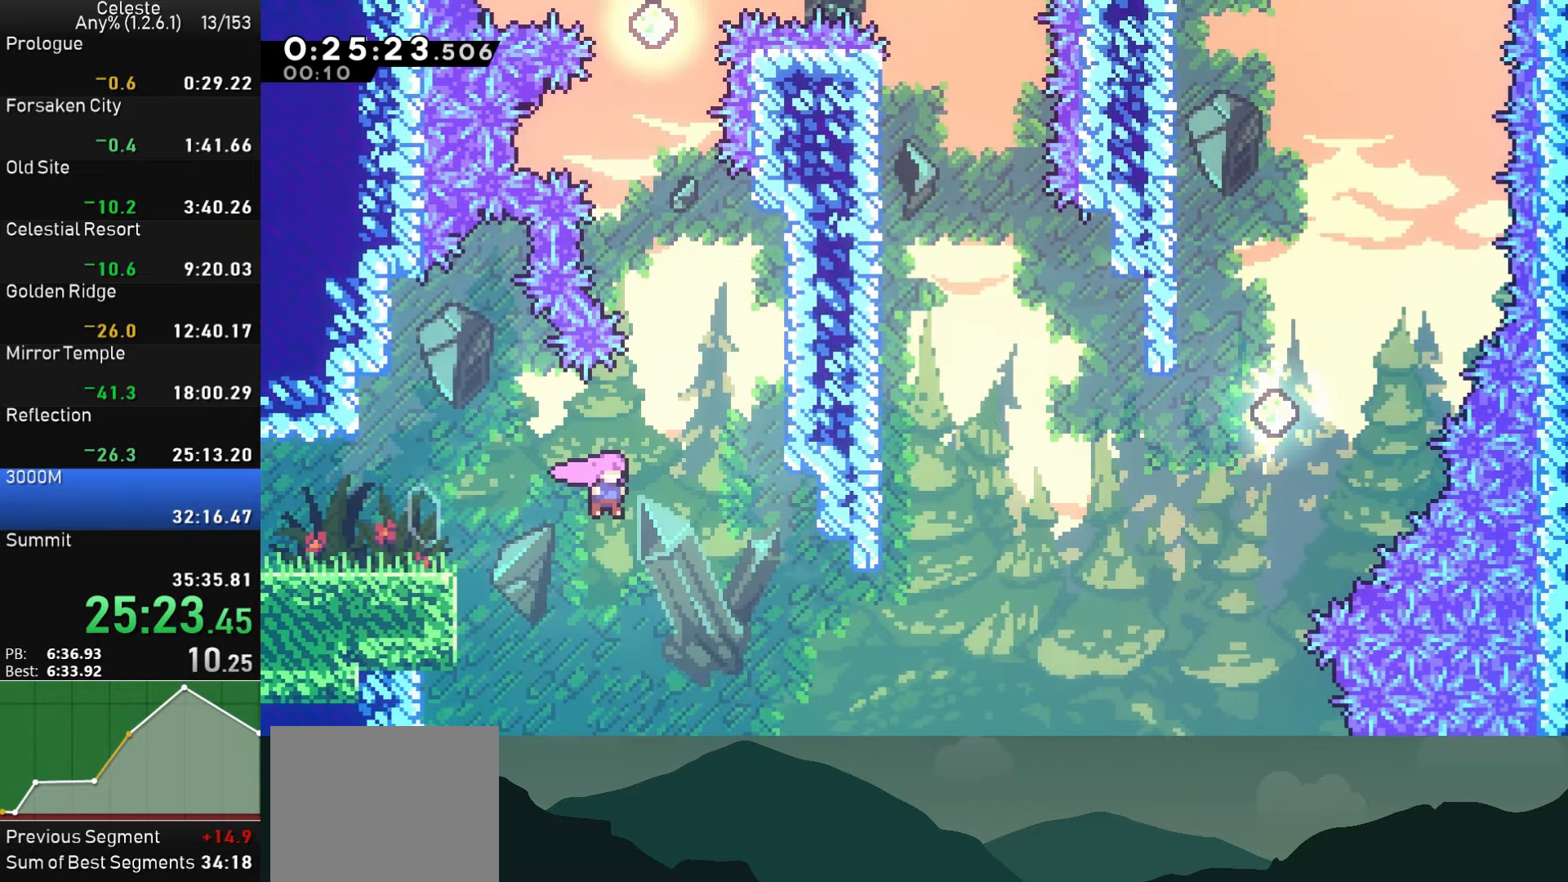
{"buttons": ["SQUARE", "DPAD_UP", "DPAD_RIGHT"], "left_stick": "center", "events": [[83, "DPAD_UP", "down"], [300, "CROSS", "up"], [300, "SQUARE", "up"], [400, "SQUARE", "down"]]}
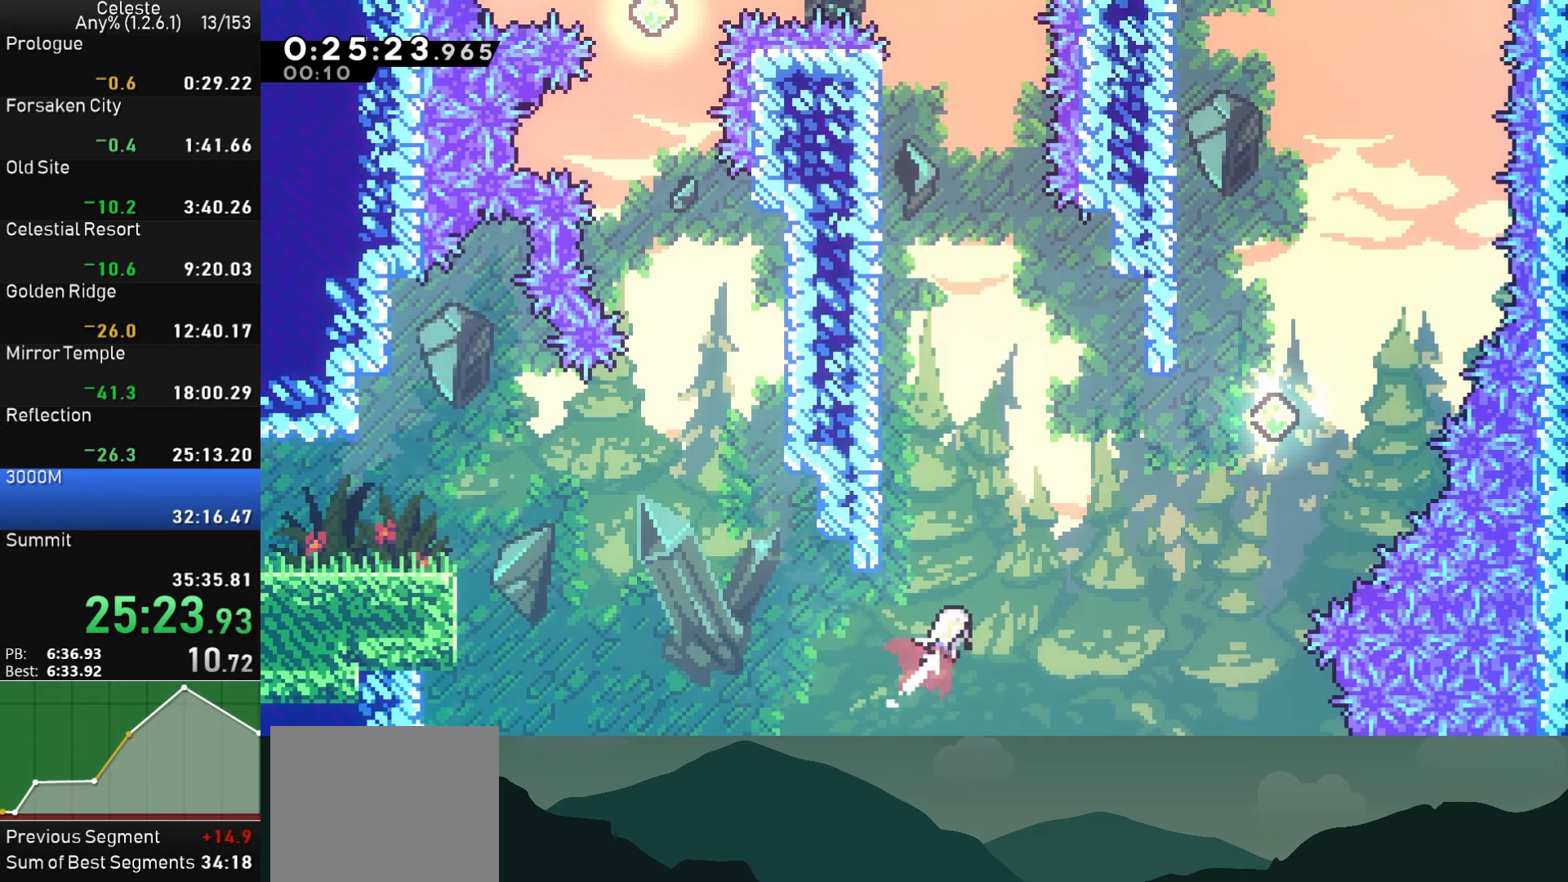
{"buttons": ["SQUARE", "DPAD_UP", "DPAD_RIGHT"], "left_stick": "center", "events": [[200, "SQUARE", "up"], [333, "SQUARE", "down"]]}
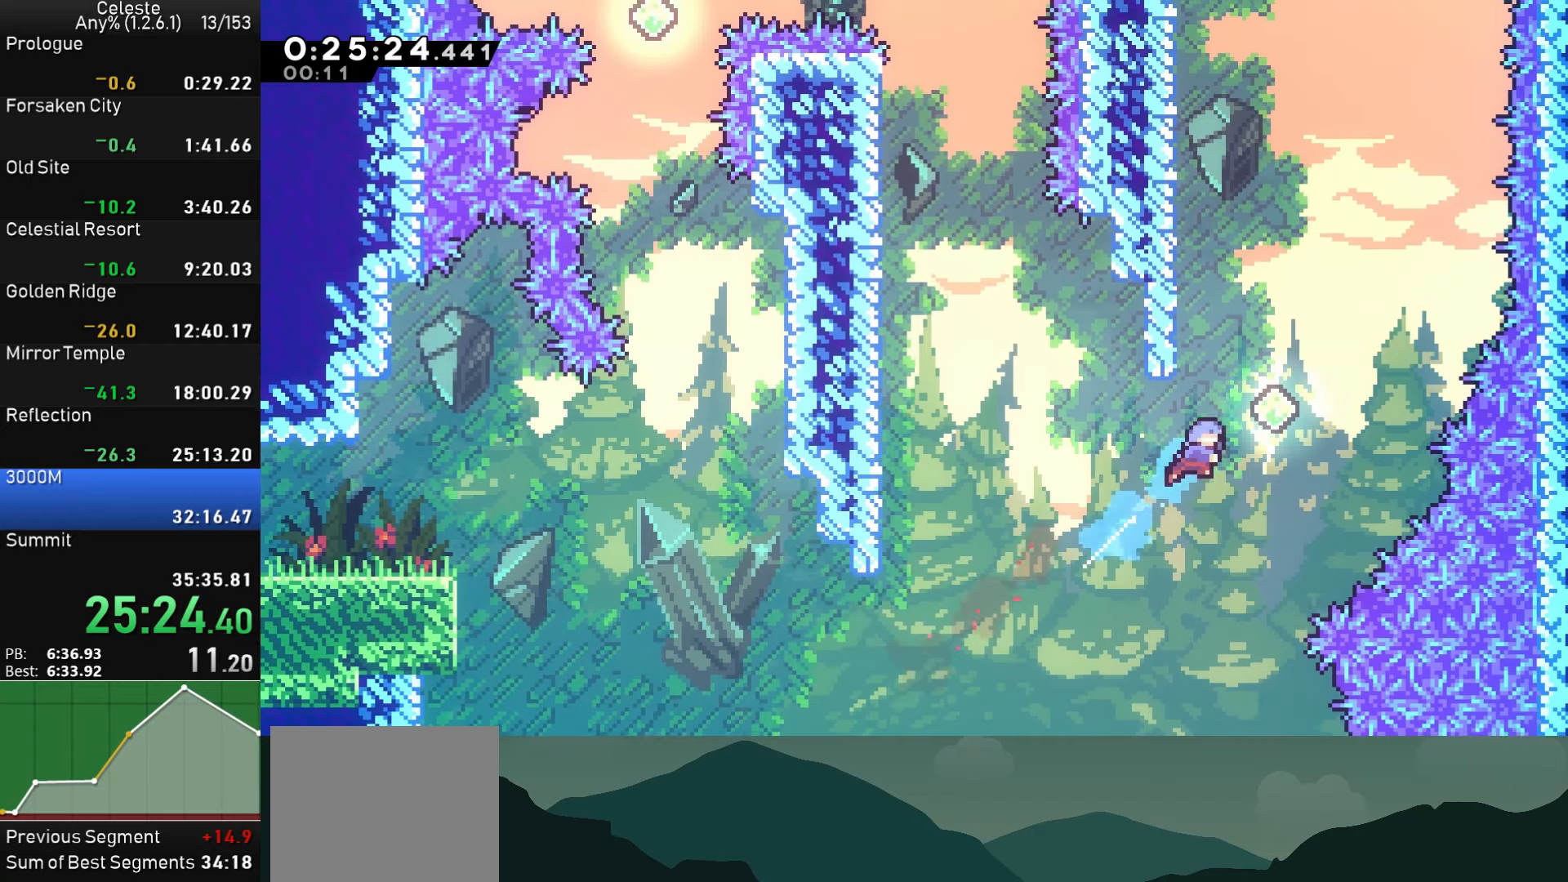
{"buttons": ["CROSS"], "left_stick": "center", "events": [[50, "DPAD_UP", "up"], [167, "DPAD_UP", "down"], [167, "SQUARE", "up"], [183, "DPAD_RIGHT", "up"], [217, "DPAD_LEFT", "down"], [233, "SQUARE", "down"], [383, "DPAD_LEFT", "up"], [383, "SQUARE", "up"], [433, "DPAD_UP", "up"], [467, "CROSS", "down"]]}
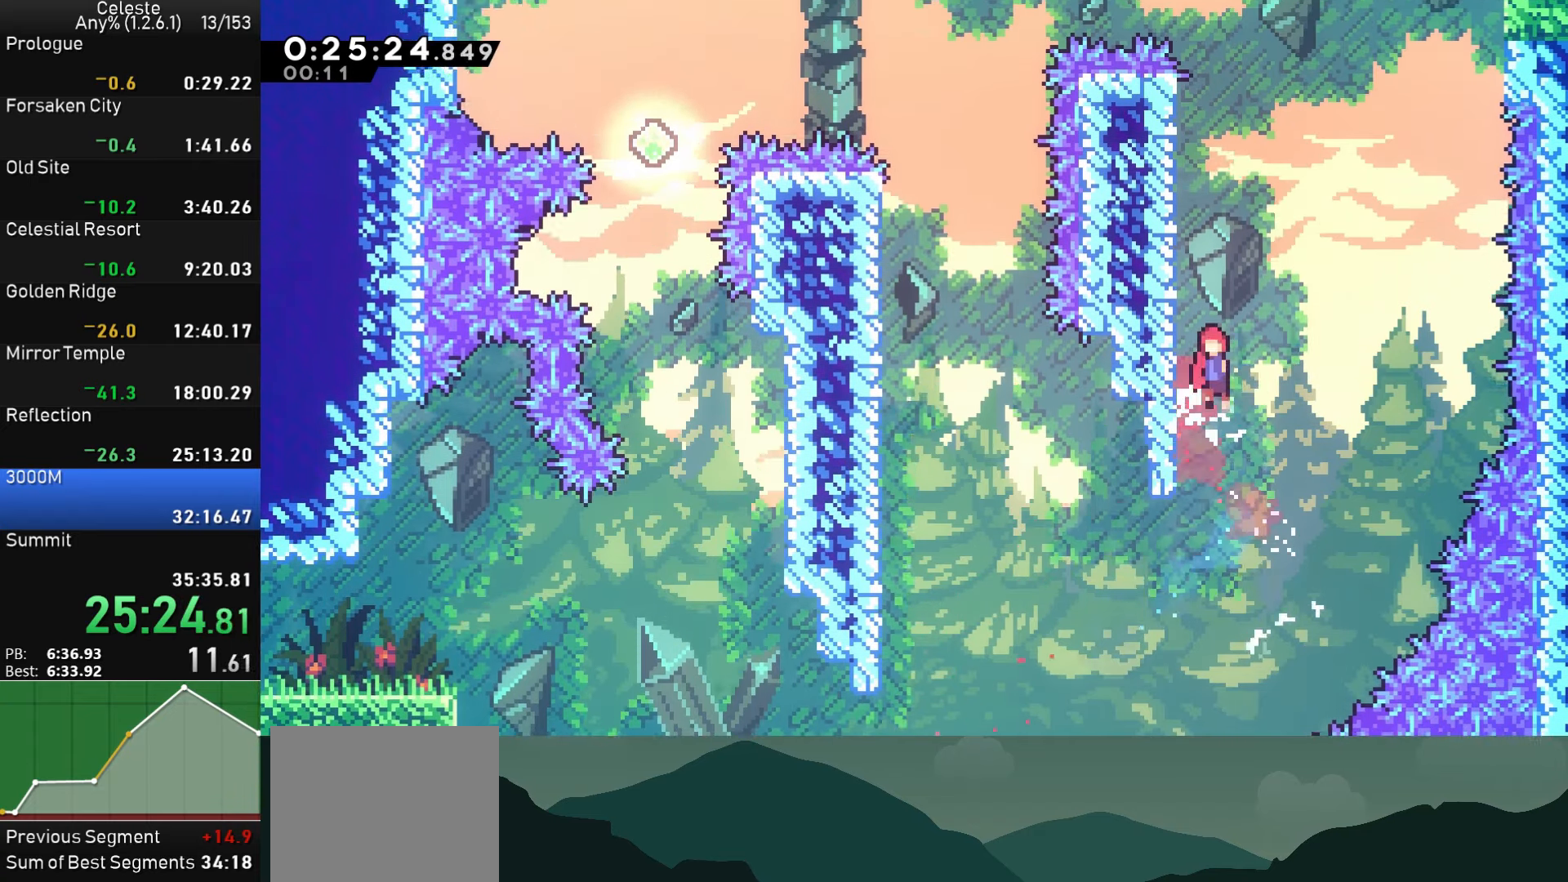
{"buttons": ["CROSS", "R1", "DPAD_UP", "DPAD_LEFT"], "left_stick": "center", "events": [[50, "R1", "down"], [117, "CROSS", "up"], [117, "DPAD_UP", "down"], [233, "DPAD_LEFT", "down"], [433, "CROSS", "down"]]}
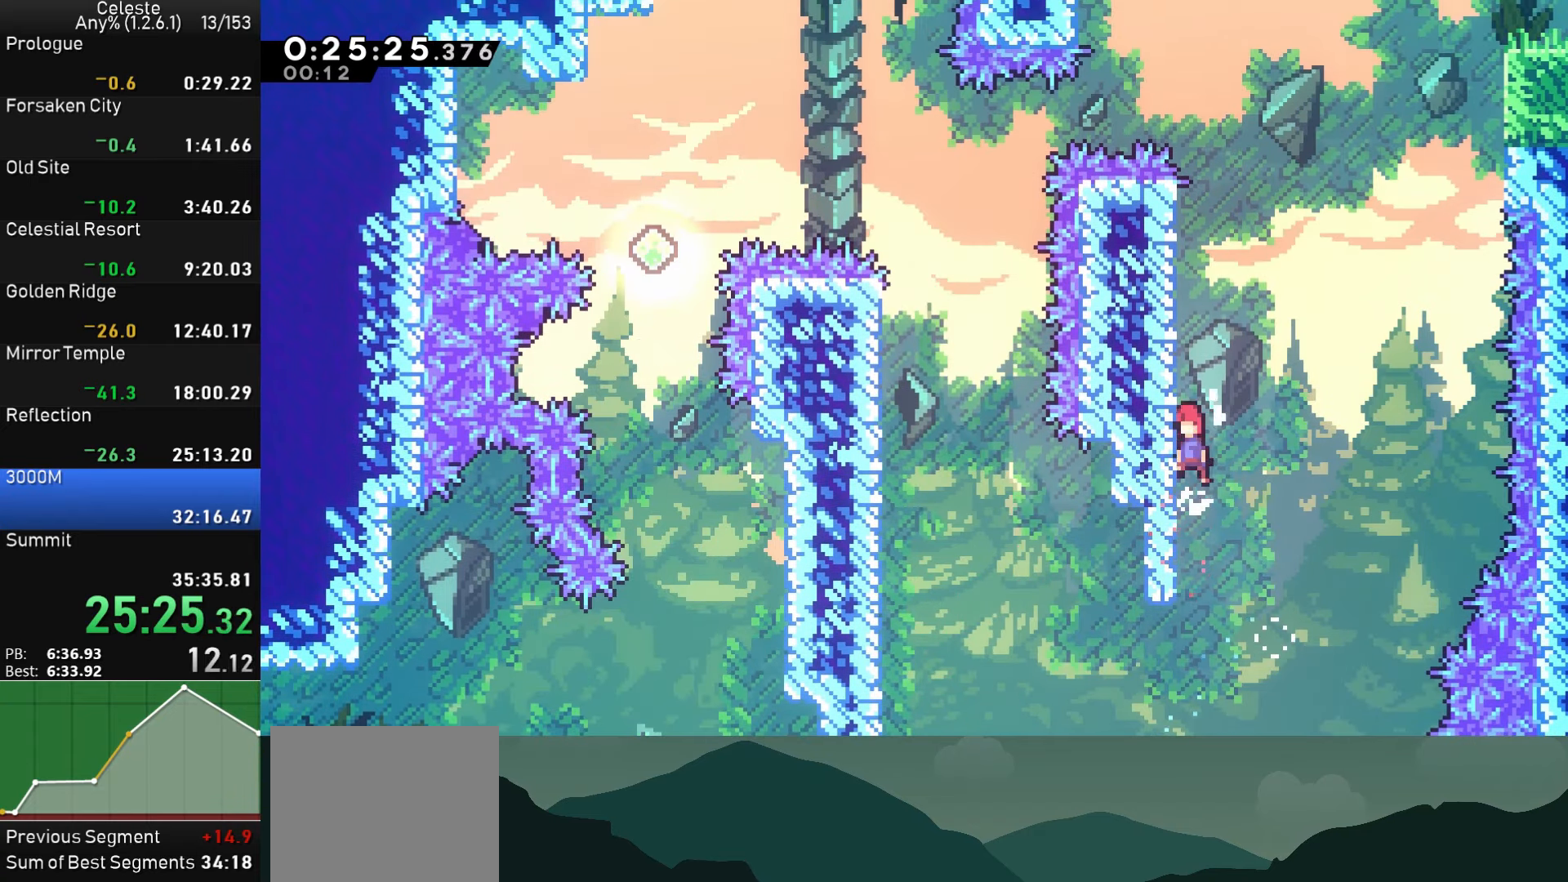
{"buttons": ["CROSS", "R1", "DPAD_RIGHT"], "left_stick": "center", "events": [[17, "DPAD_UP", "up"], [50, "DPAD_LEFT", "up"], [117, "CROSS", "up"], [133, "DPAD_UP", "down"], [167, "SQUARE", "down"], [317, "DPAD_UP", "up"], [317, "SQUARE", "up"], [383, "CROSS", "down"], [383, "DPAD_RIGHT", "down"]]}